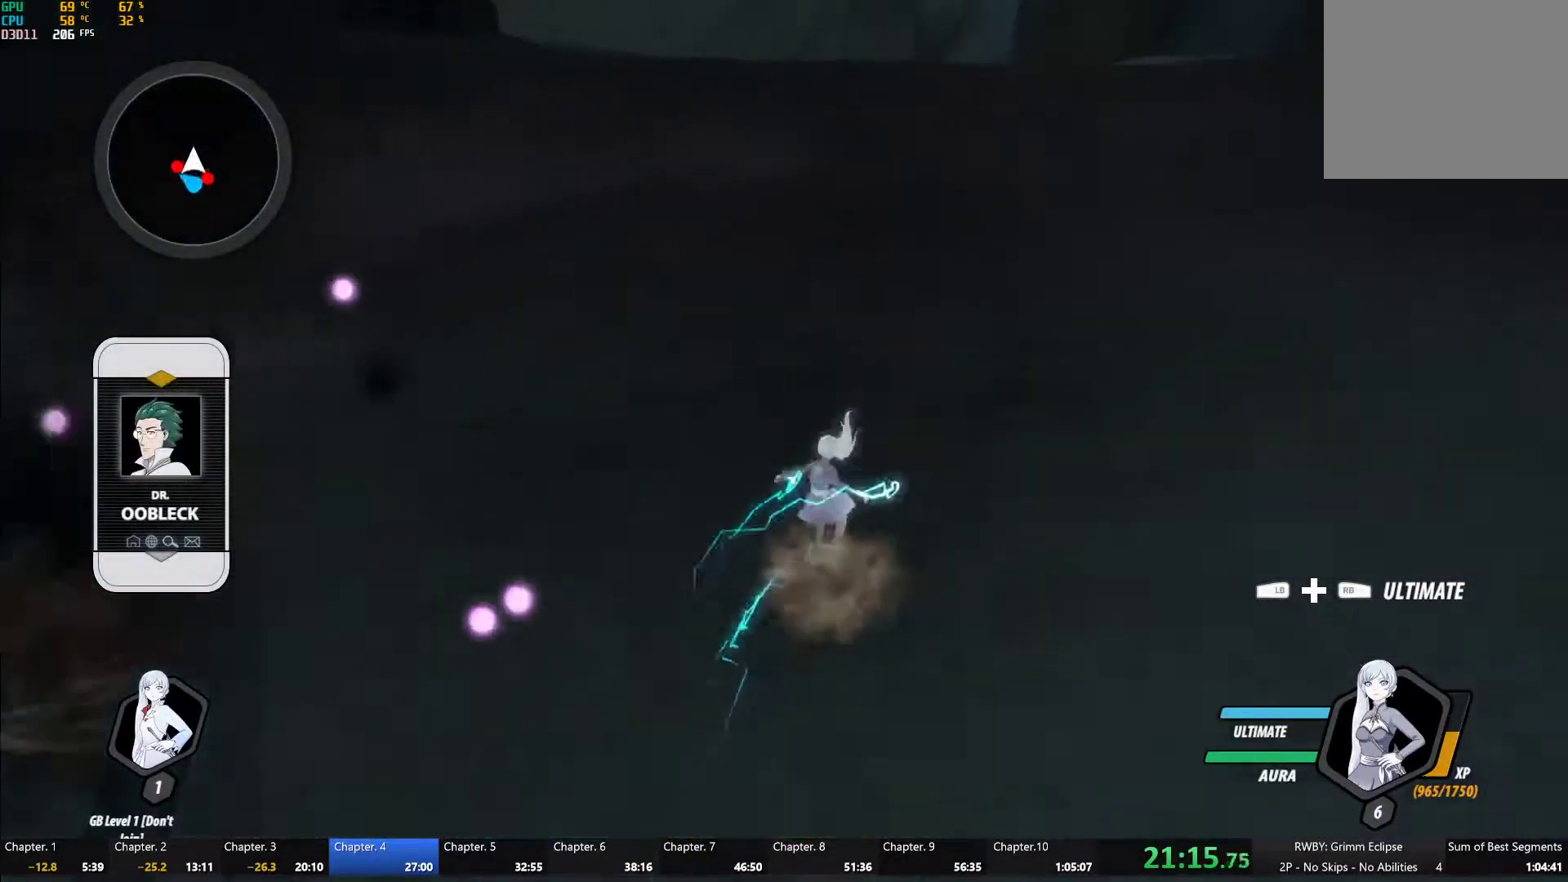
Gameplay with a controller (Xbox layout); each line is a JSON object with the inputs held at the frame after it. "button_events" lists button changes between this image and that frame as [ms after this image, input, new state], when the widget could be followed in between (sticks are given only as held states). Not read: R1 R2.
{"buttons": [], "left_stick": "down-right", "right_stick": "center", "button_events": [[17, "A", "down"], [33, "L1", "down"], [67, "A", "up"], [83, "Y", "down"], [217, "L1", "up"], [417, "B", "down"], [417, "Y", "up"], [500, "B", "up"]]}
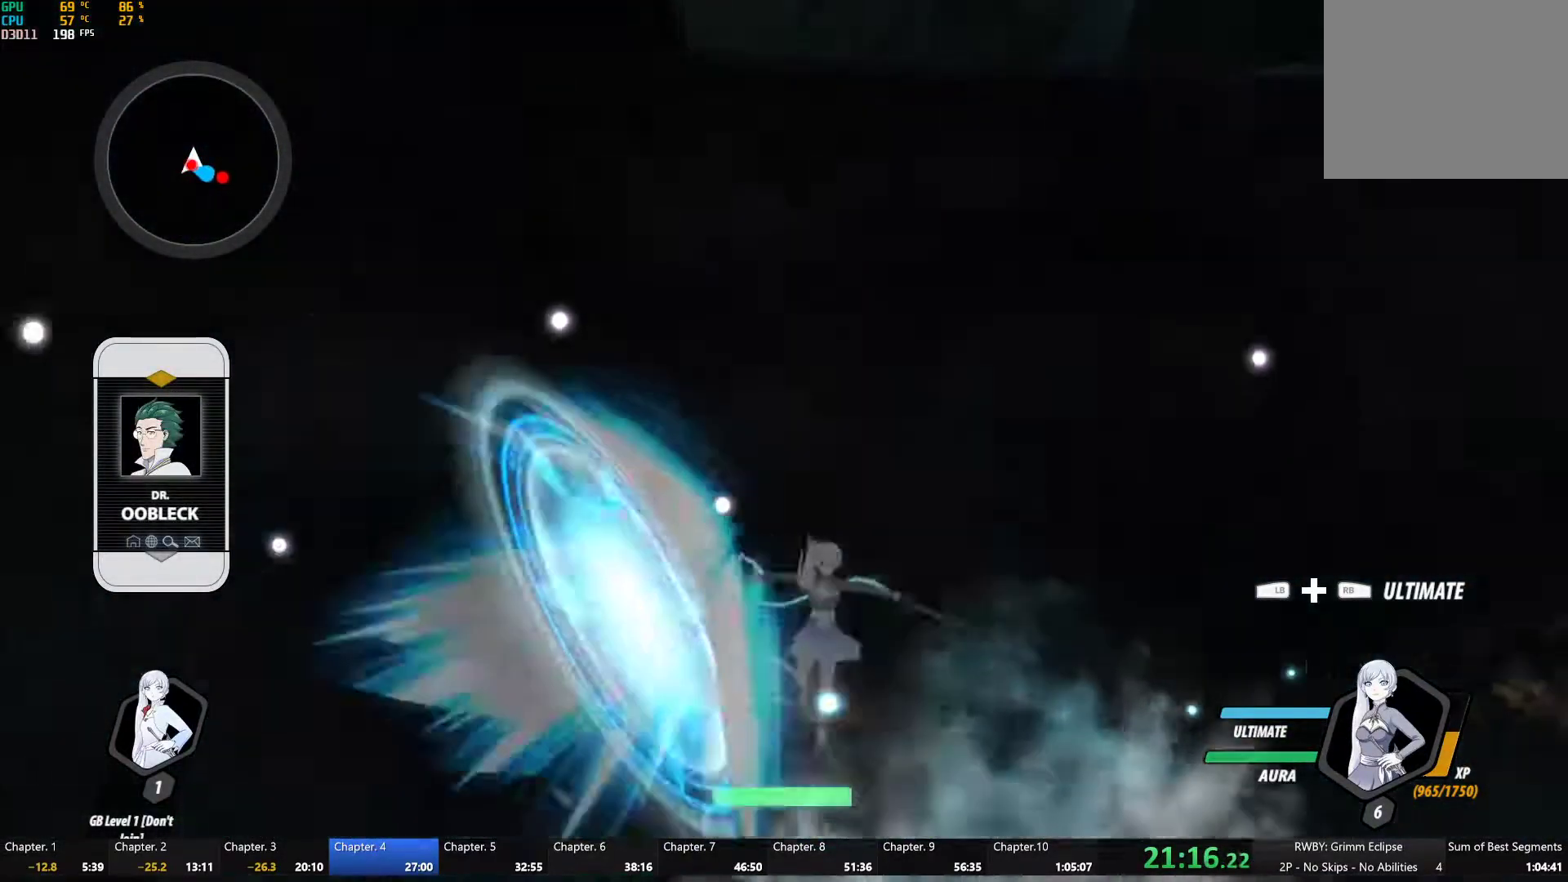
{"buttons": ["L1"], "left_stick": "down-right", "right_stick": "center", "button_events": [[67, "A", "down"], [117, "A", "up"], [117, "L1", "down"], [133, "Y", "down"], [167, "B", "down"], [183, "Y", "up"], [217, "B", "up"], [217, "L1", "up"], [250, "A", "down"], [283, "L1", "down"], [317, "A", "up"], [367, "B", "down"], [417, "L1", "up"], [450, "B", "up"], [500, "L1", "down"]]}
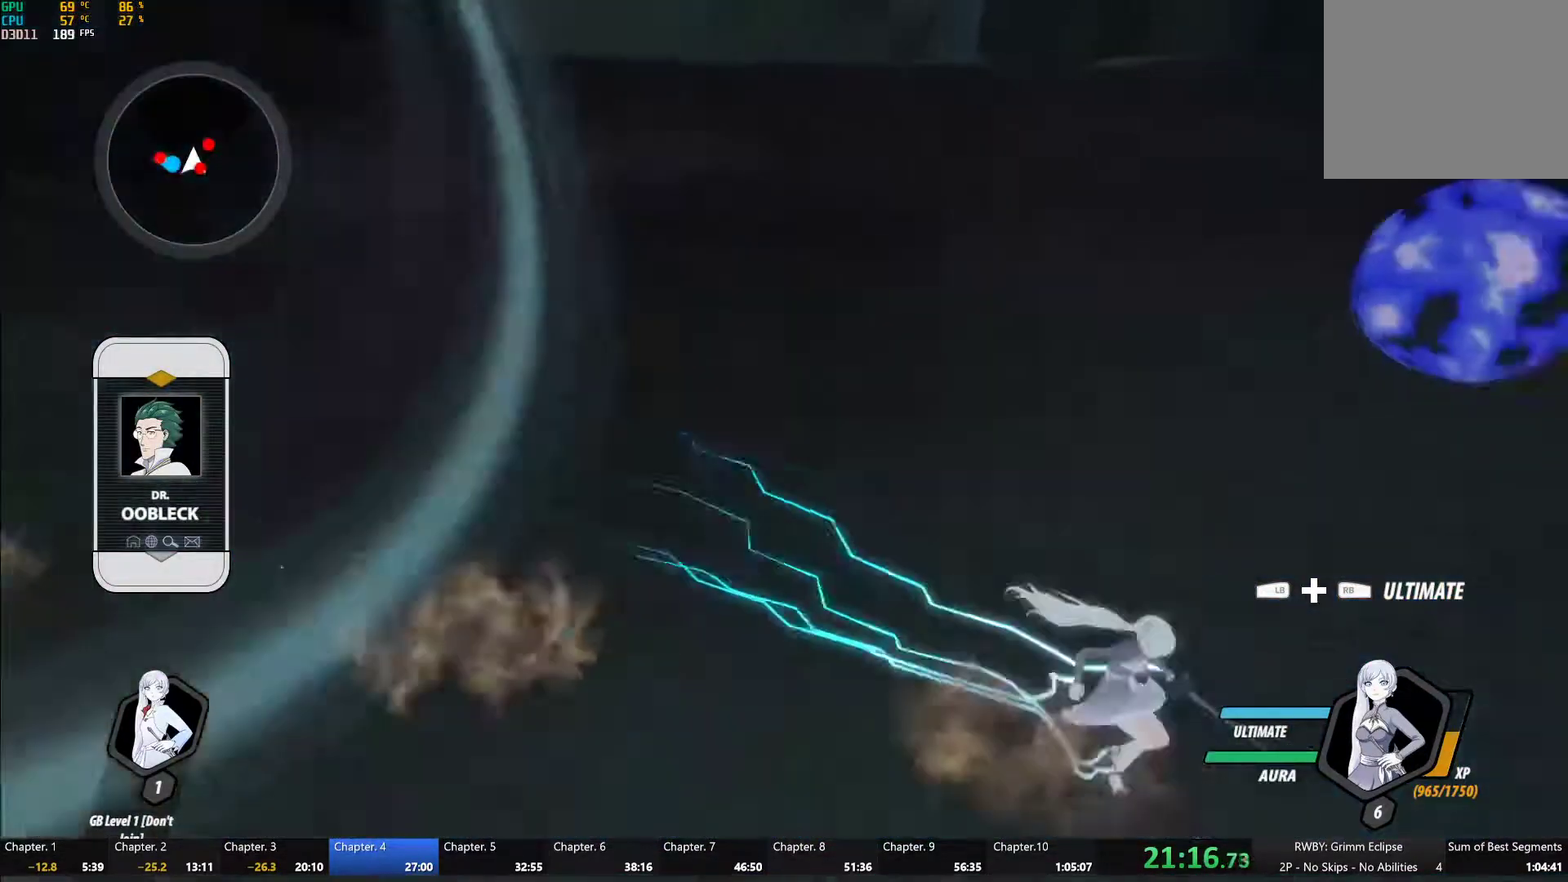
{"buttons": ["A"], "left_stick": "down", "right_stick": "center", "button_events": [[17, "Y", "down"], [100, "L1", "up"], [350, "B", "down"], [350, "Y", "up"], [450, "B", "up"], [483, "A", "down"]]}
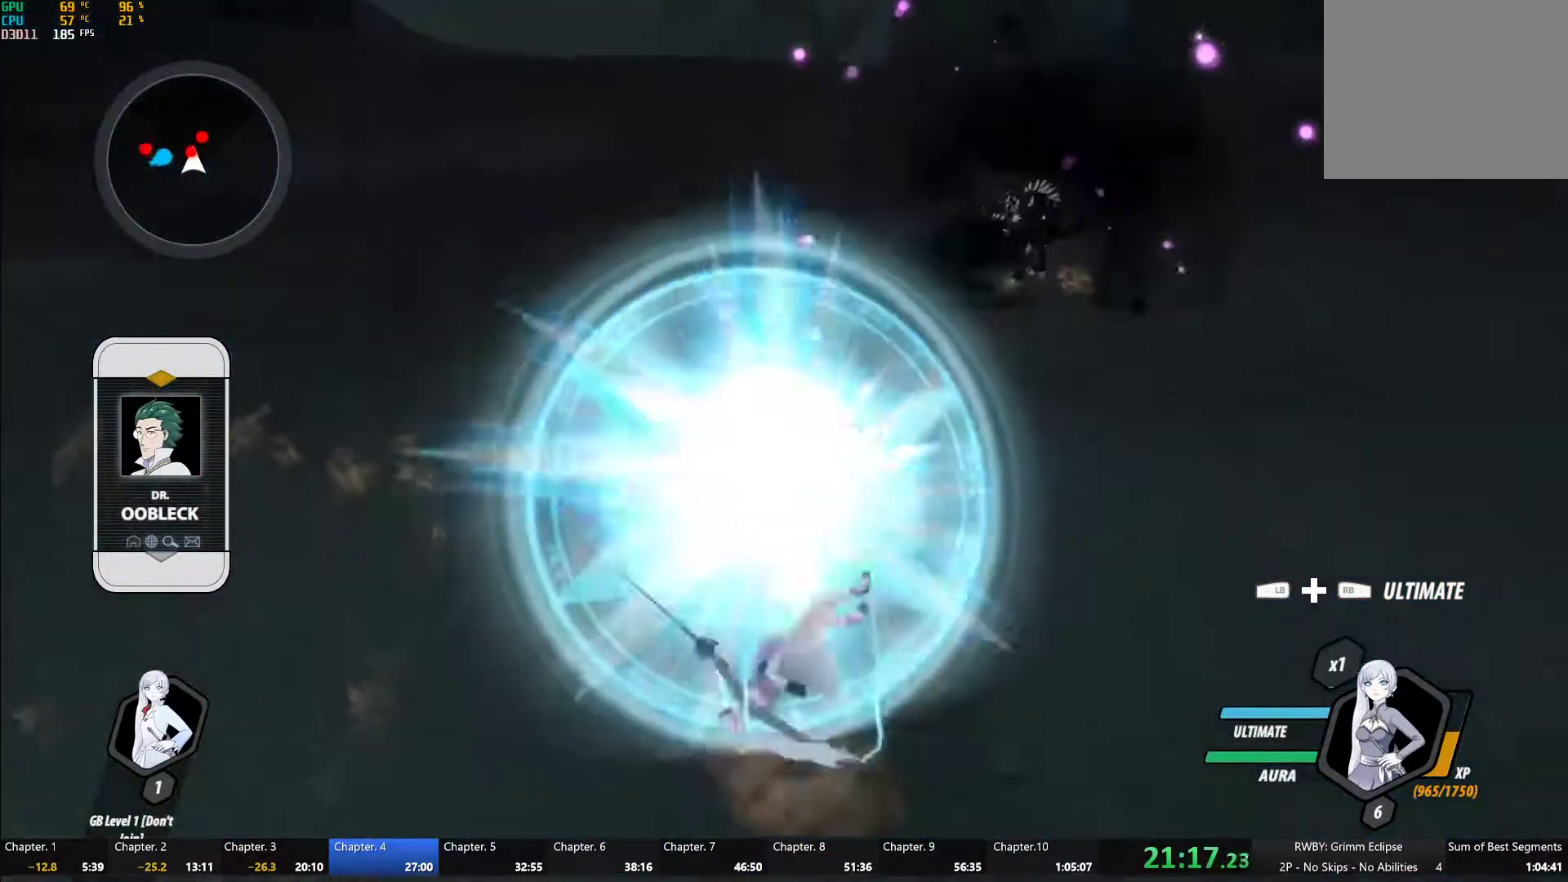
{"buttons": ["Y", "L1"], "left_stick": "up", "right_stick": "center", "button_events": [[17, "A", "up"], [17, "L1", "down"], [33, "Y", "down"], [150, "L1", "up"], [300, "B", "down"], [300, "Y", "up"], [417, "B", "up"], [433, "A", "down"], [450, "L1", "down"], [467, "A", "up"], [483, "Y", "down"]]}
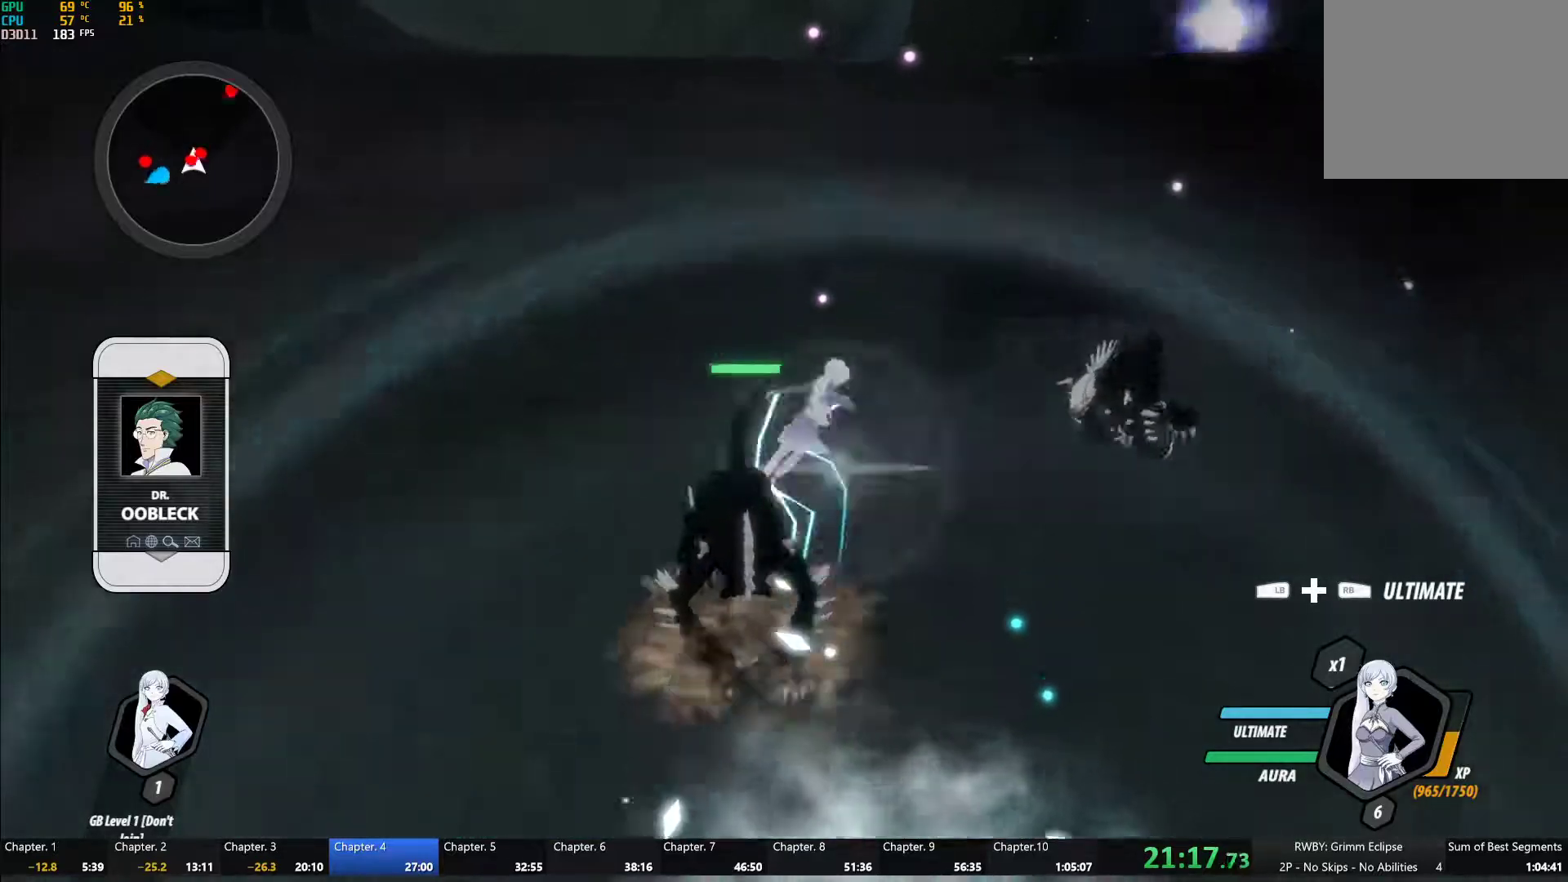
{"buttons": ["Y", "L1"], "left_stick": "left", "right_stick": "center", "button_events": [[83, "L1", "up"], [283, "Y", "up"], [300, "B", "down"], [383, "B", "up"], [417, "A", "down"], [450, "L1", "down"], [467, "A", "up"], [483, "Y", "down"]]}
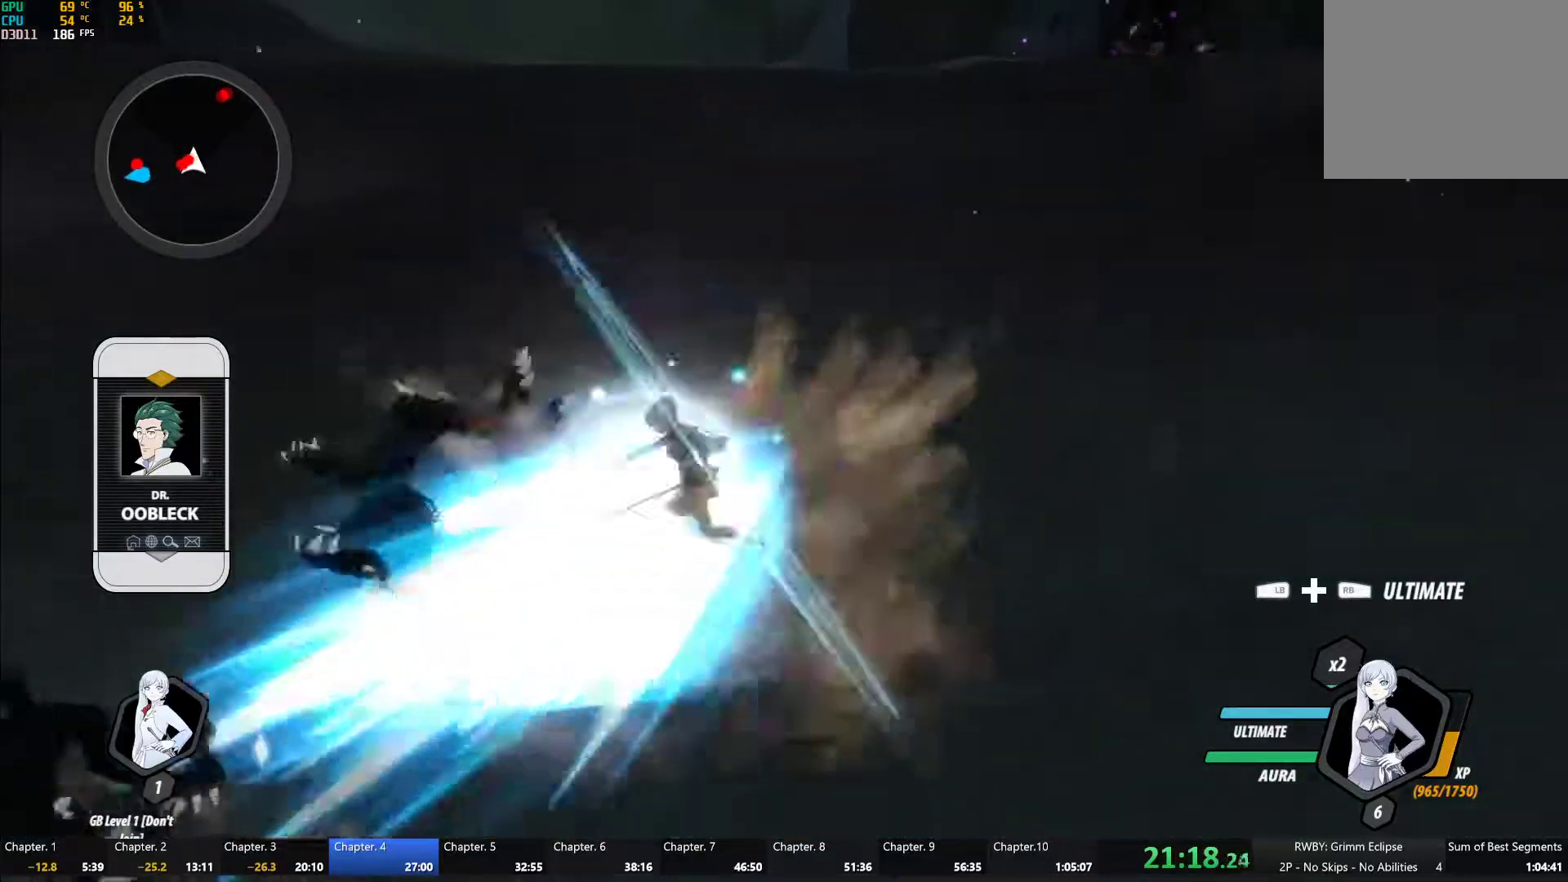
{"buttons": ["L1"], "left_stick": "up-right", "right_stick": "center", "button_events": [[83, "L1", "up"], [333, "B", "down"], [333, "Y", "up"], [400, "B", "up"], [500, "L1", "down"]]}
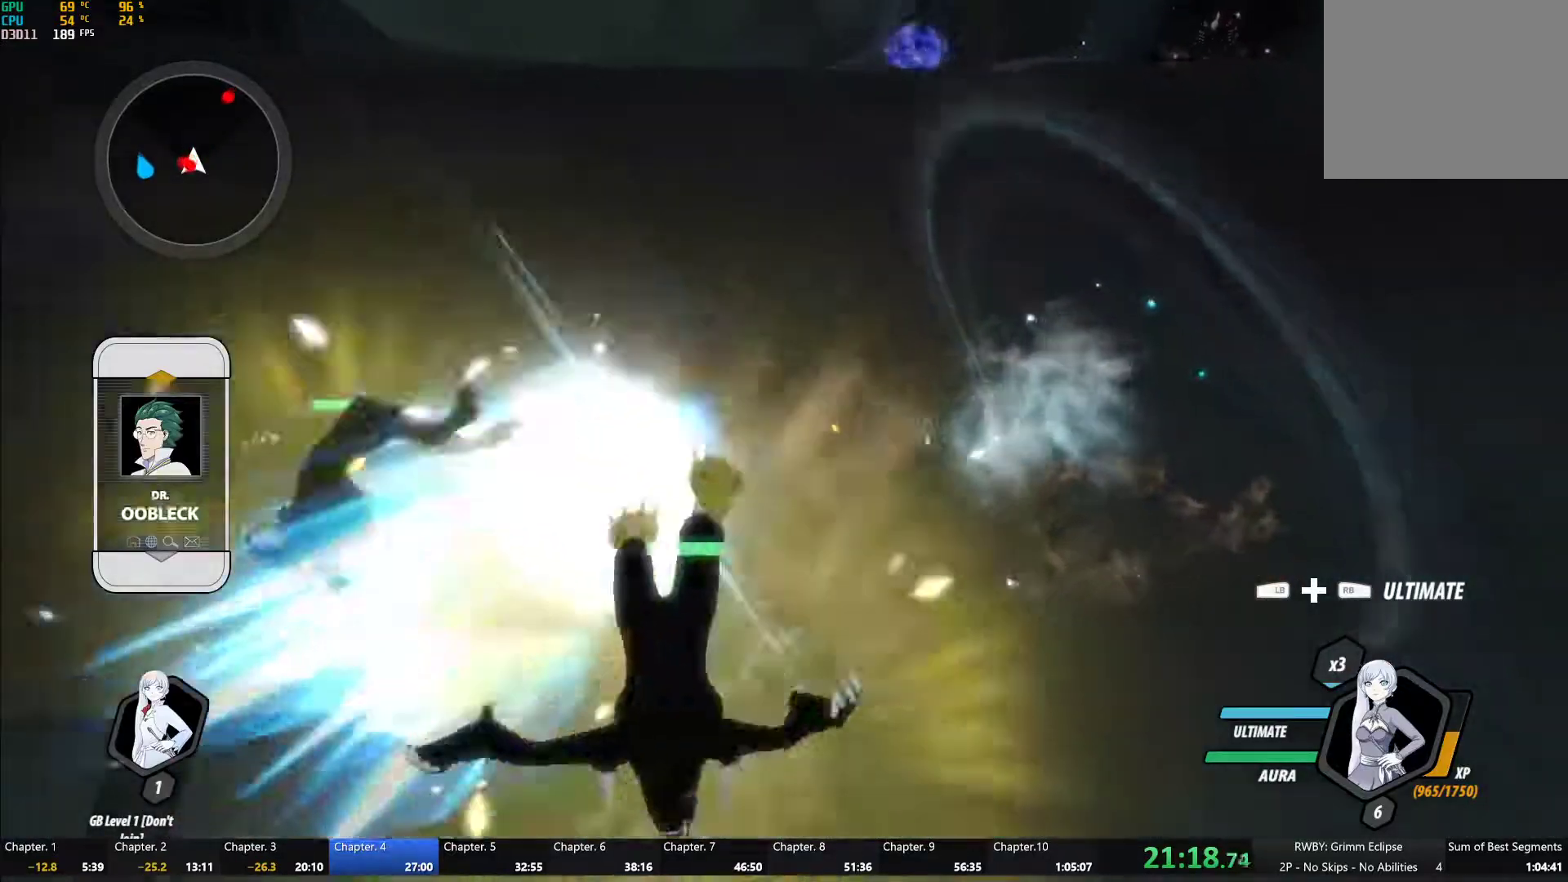
{"buttons": ["Y"], "left_stick": "center", "right_stick": "center", "button_events": [[33, "Y", "down"], [133, "L1", "up"]]}
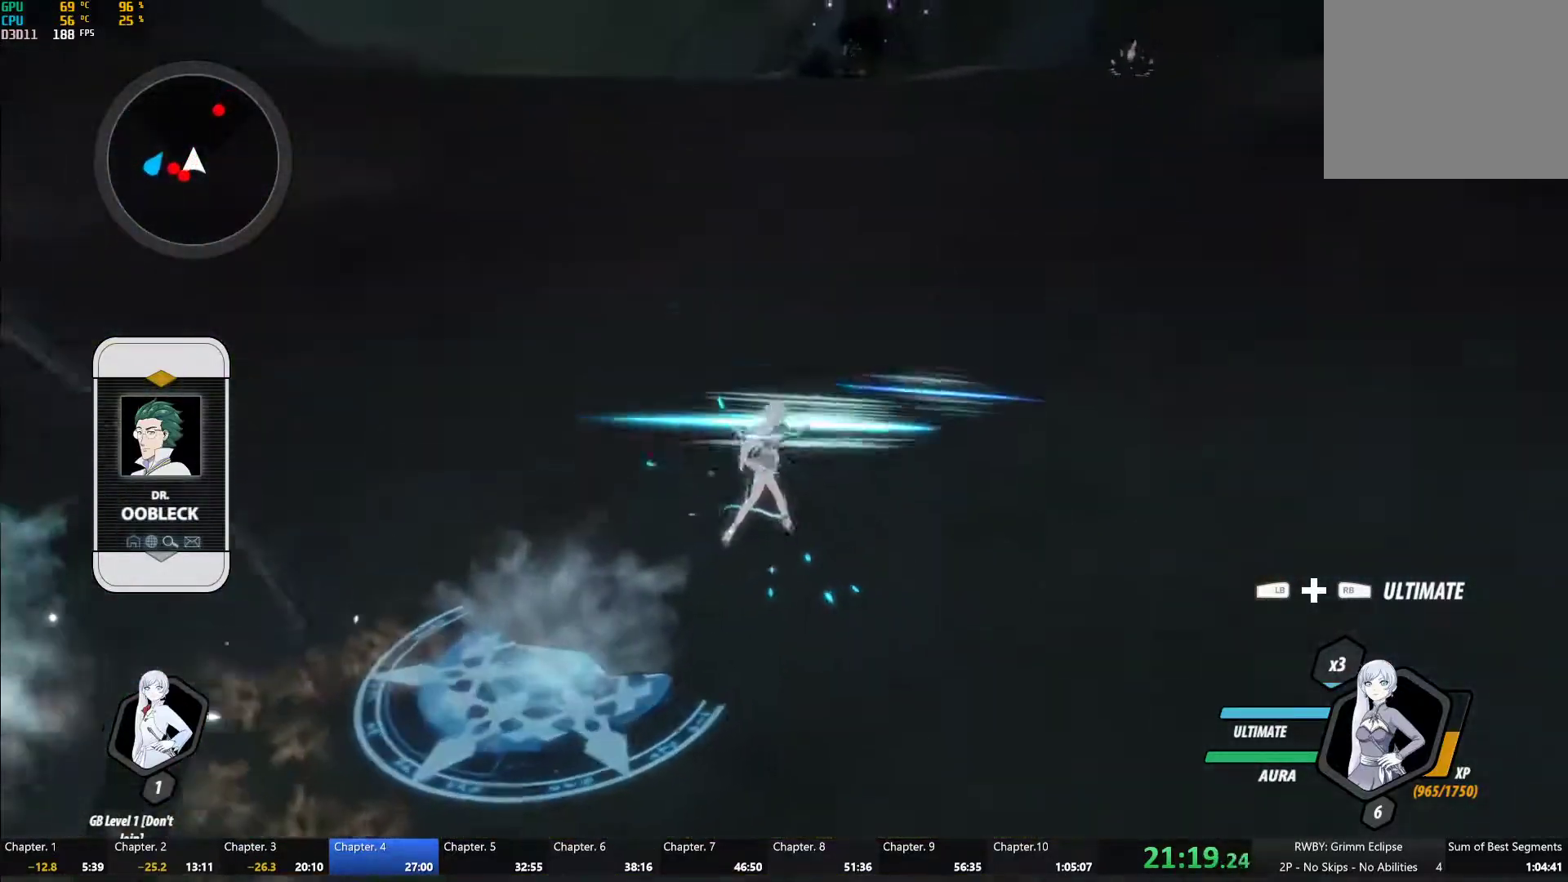
{"buttons": ["Y", "L1"], "left_stick": "left", "right_stick": "center", "button_events": [[67, "Y", "up"], [450, "L1", "down"], [483, "Y", "down"]]}
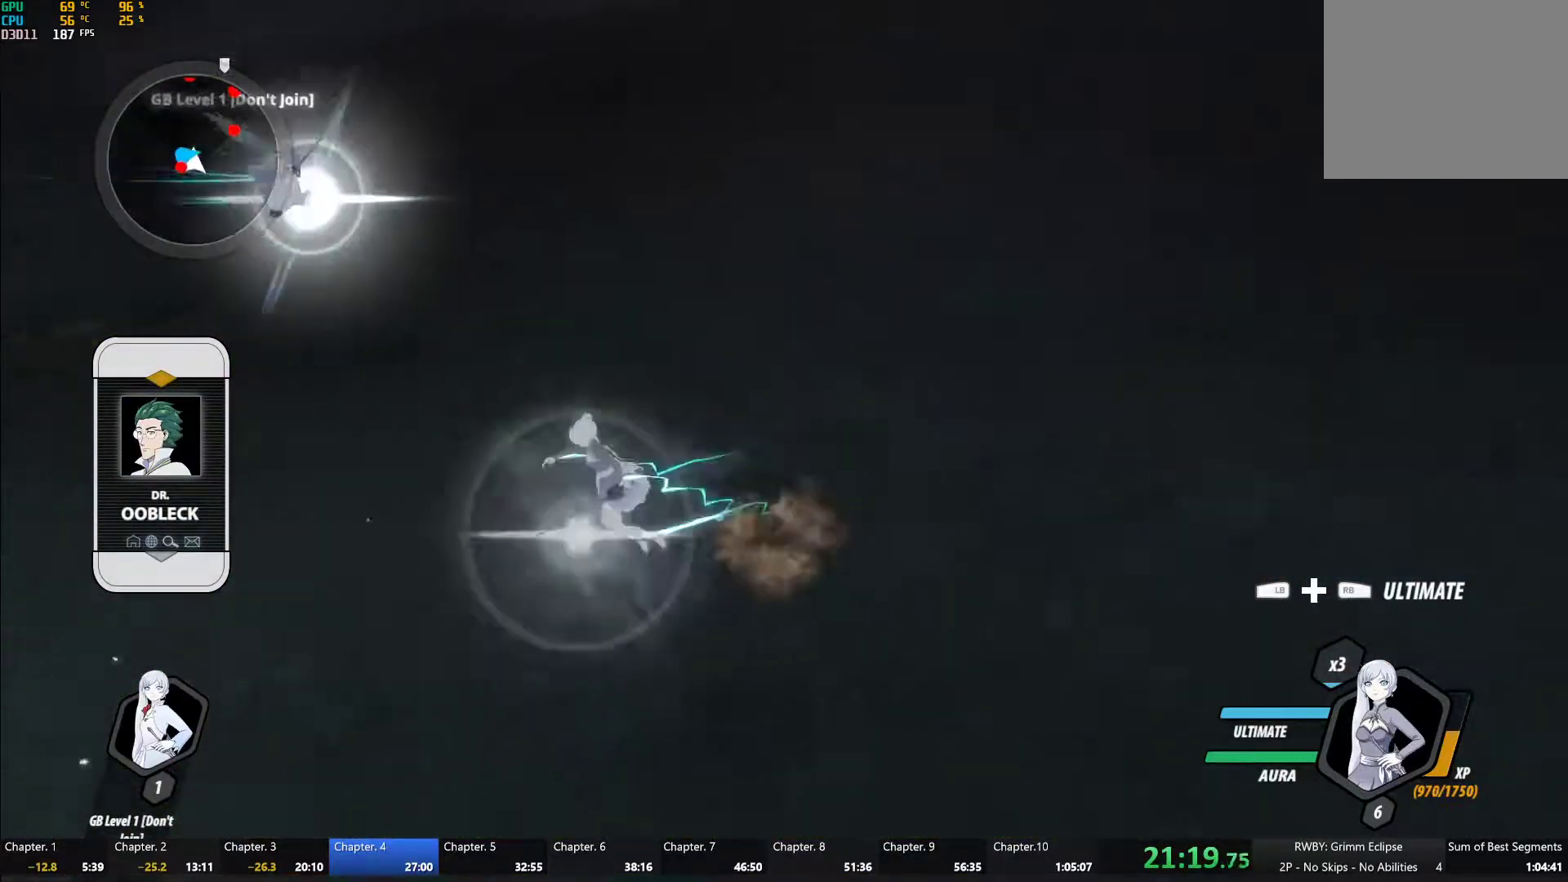
{"buttons": ["A"], "left_stick": "down", "right_stick": "center", "button_events": [[67, "L1", "up"], [350, "B", "down"], [350, "Y", "up"], [417, "B", "up"], [500, "A", "down"]]}
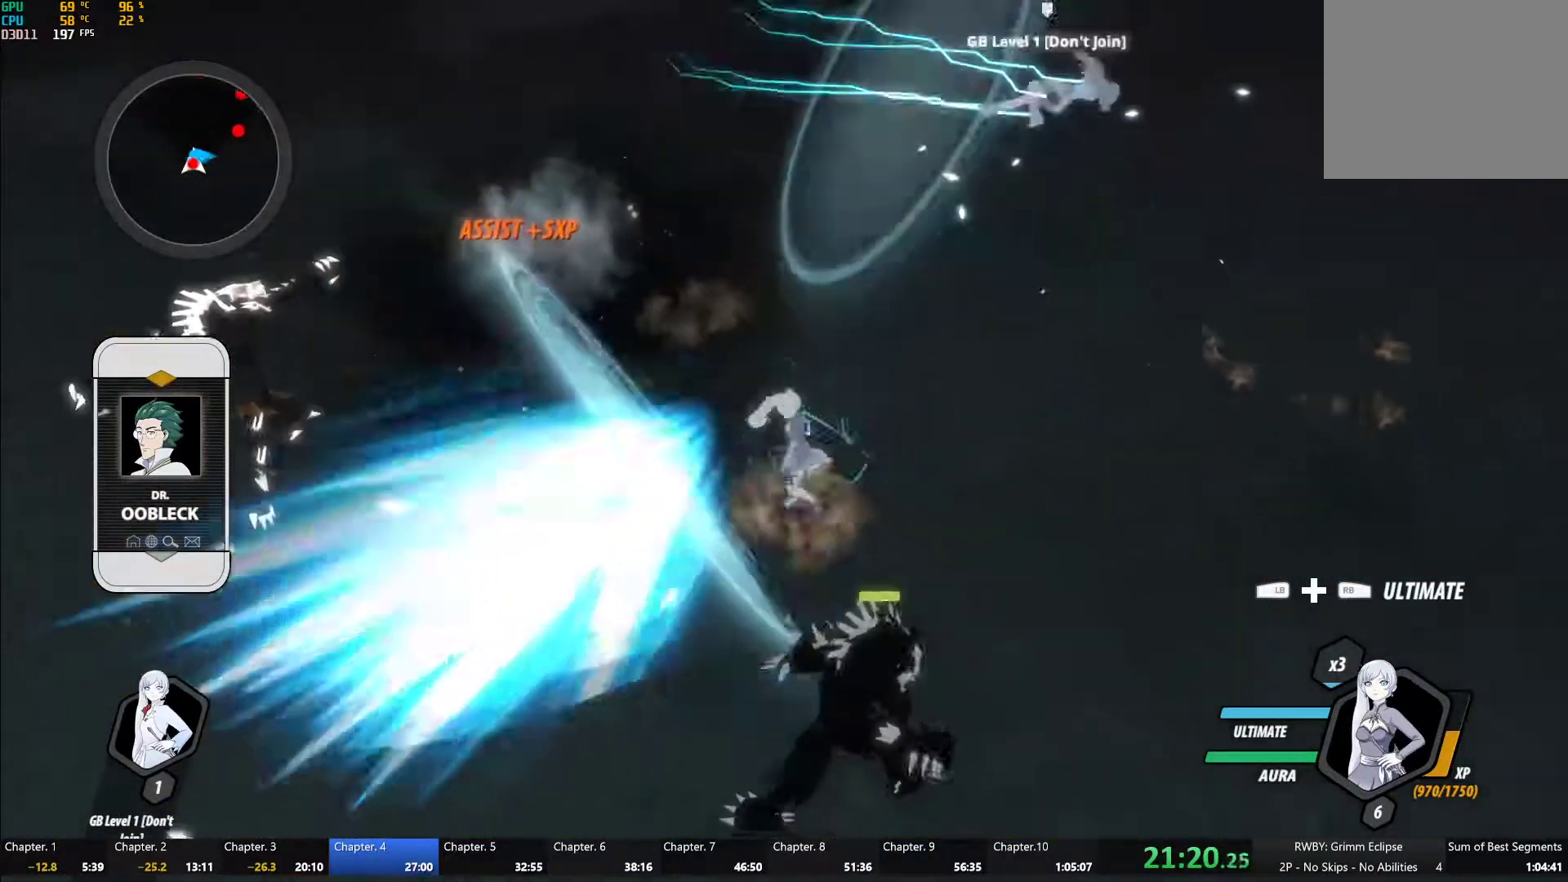
{"buttons": [], "left_stick": "right", "right_stick": "center", "button_events": [[67, "A", "up"], [67, "L1", "down"], [83, "Y", "down"], [200, "L1", "up"], [400, "B", "down"], [400, "Y", "up"], [467, "B", "up"]]}
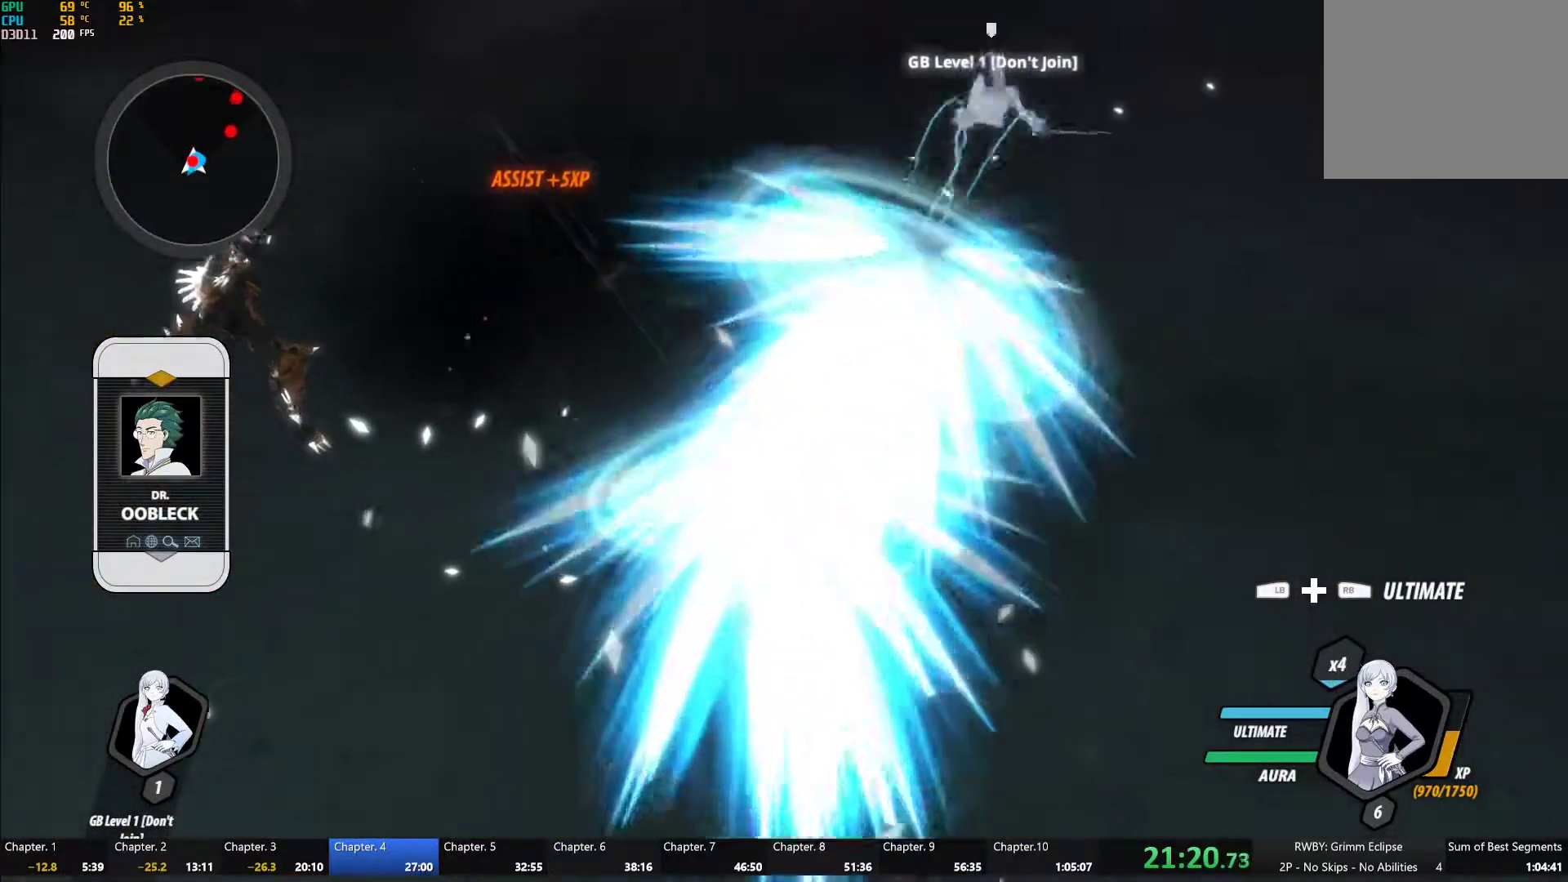
{"buttons": ["A", "L1"], "left_stick": "up-right", "right_stick": "center"}
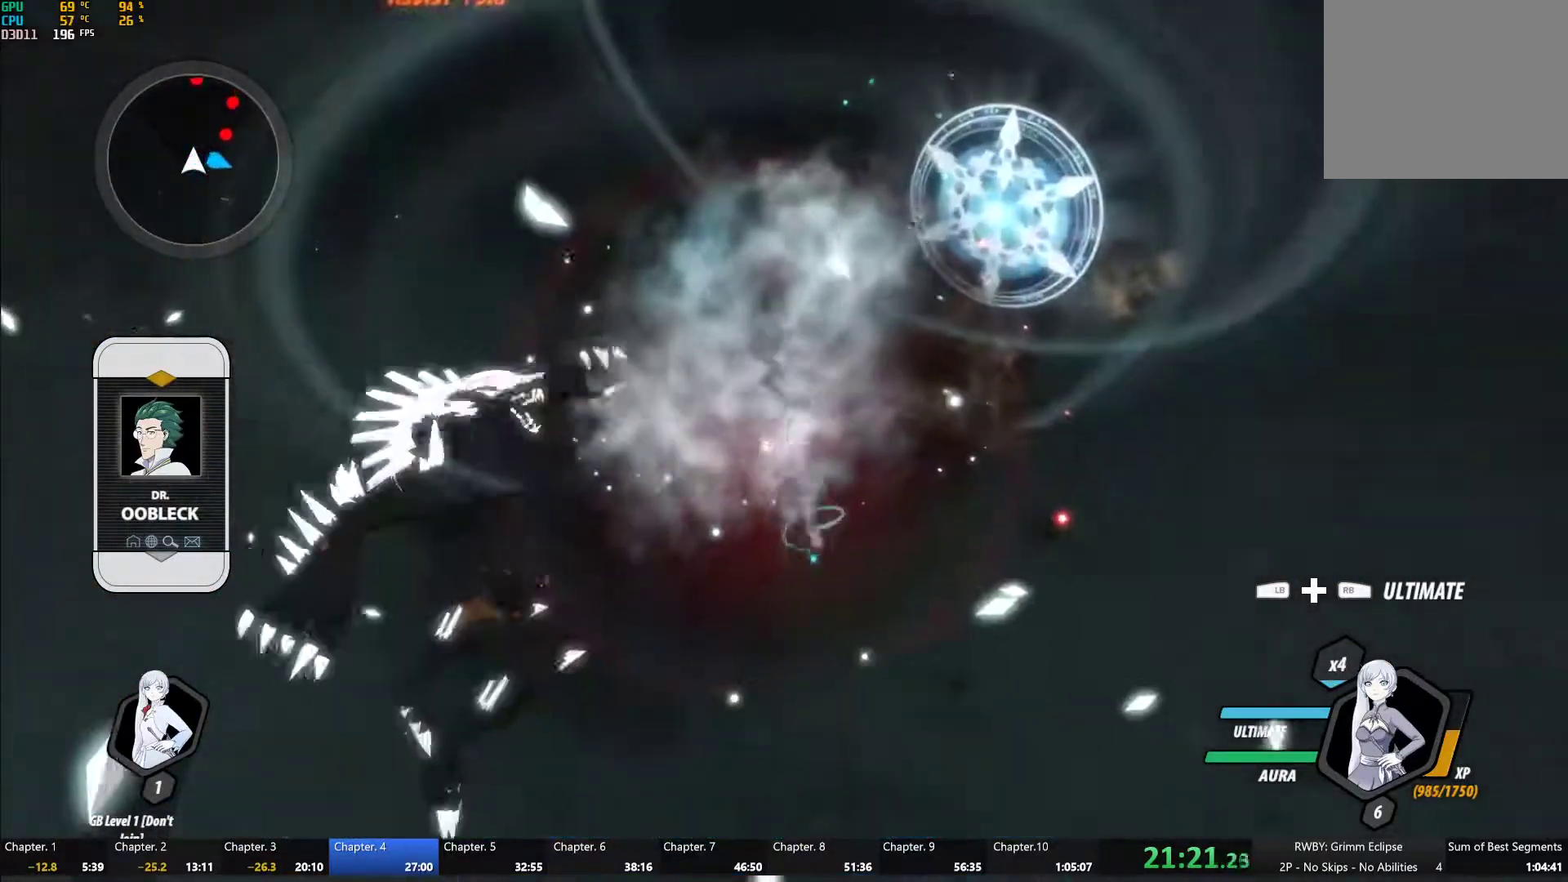
{"buttons": [], "left_stick": "up-right", "right_stick": "center", "button_events": [[17, "A", "up"], [50, "B", "down"], [133, "B", "up"], [133, "L1", "up"]]}
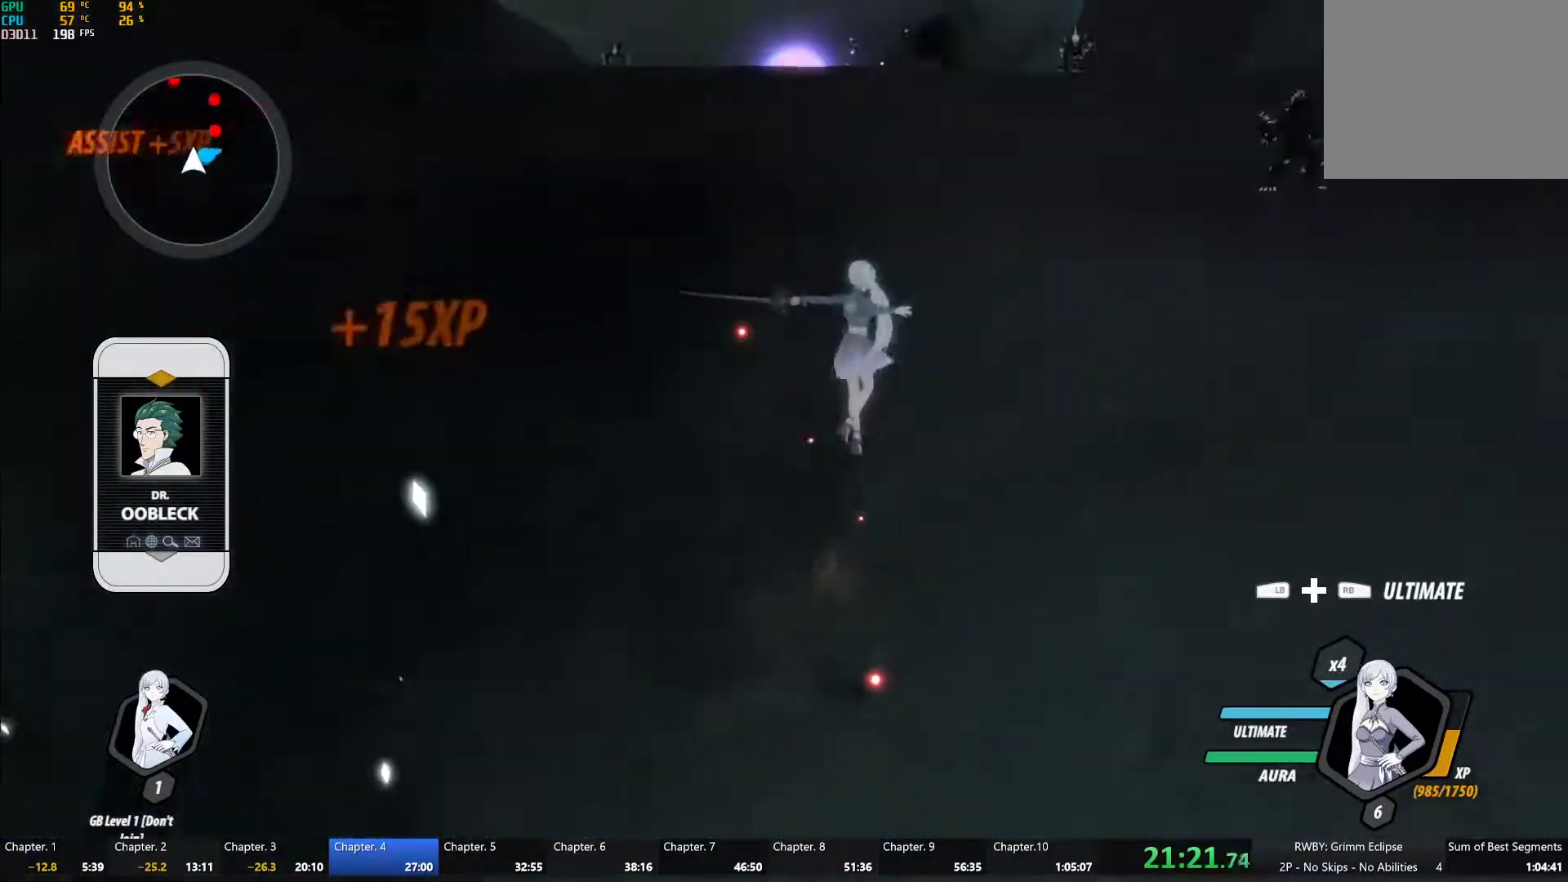
{"buttons": ["L1"], "left_stick": "up", "right_stick": "center", "button_events": [[67, "A", "down"], [100, "L1", "down"], [117, "A", "up"], [117, "Y", "down"], [133, "B", "down"], [167, "Y", "up"], [217, "L1", "up"], [250, "B", "up"], [300, "L1", "down"], [333, "Y", "down"], [350, "B", "down"], [383, "Y", "up"], [417, "B", "up"], [433, "A", "down"], [433, "L1", "up"], [500, "A", "up"], [500, "L1", "down"]]}
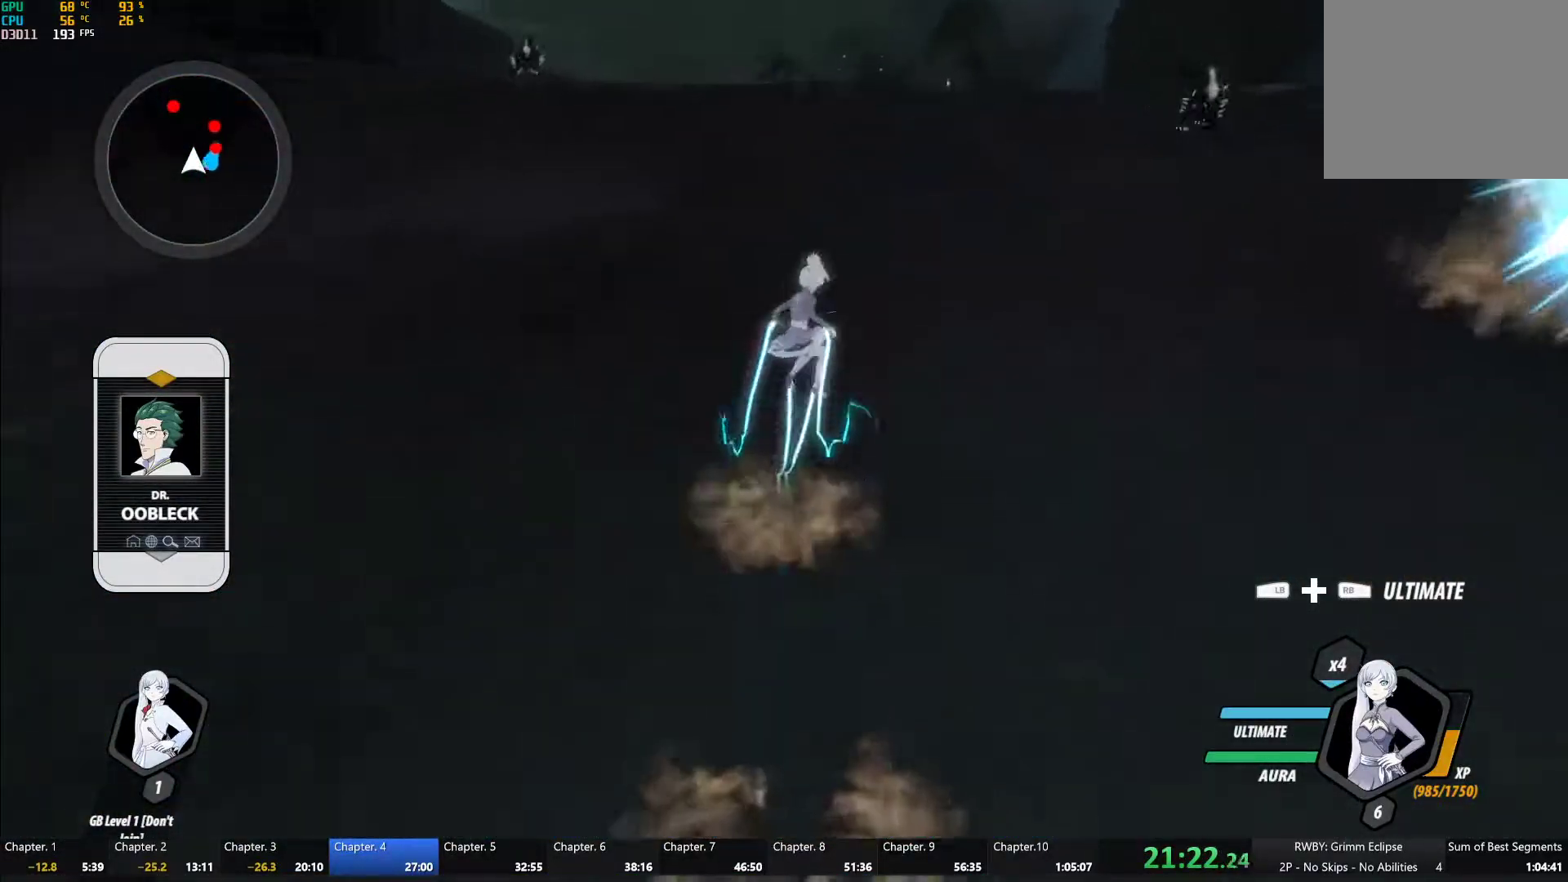
{"buttons": ["L1"], "left_stick": "up-left", "right_stick": "center", "button_events": [[17, "Y", "down"], [33, "B", "down"], [83, "Y", "up"], [117, "B", "up"], [133, "A", "down"], [133, "L1", "up"], [200, "A", "up"], [200, "L1", "down"], [200, "Y", "down"], [283, "Y", "up"], [333, "A", "down"], [333, "L1", "up"], [383, "A", "up"], [400, "L1", "down"], [400, "Y", "down"], [417, "B", "down"], [467, "Y", "up"], [500, "B", "up"]]}
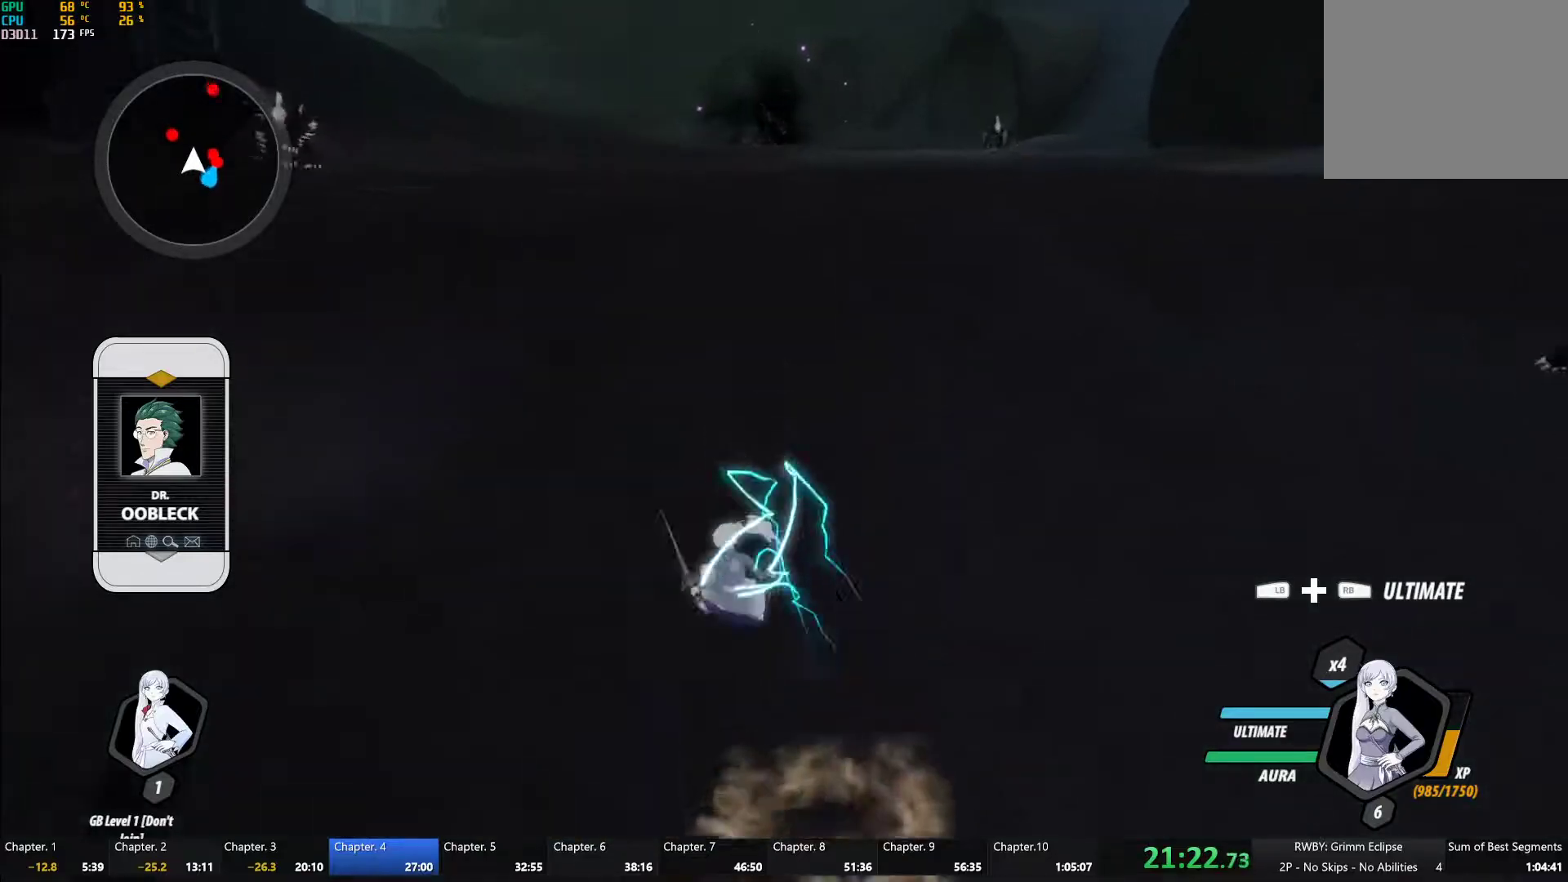
{"buttons": ["Y"], "left_stick": "up-left", "right_stick": "center", "button_events": [[17, "A", "down"], [17, "L1", "up"], [83, "A", "up"], [83, "L1", "down"], [83, "Y", "down"], [117, "B", "down"], [150, "Y", "up"], [200, "B", "up"], [200, "L1", "up"], [217, "A", "down"], [267, "L1", "down"], [283, "A", "up"], [283, "Y", "down"], [400, "L1", "up"]]}
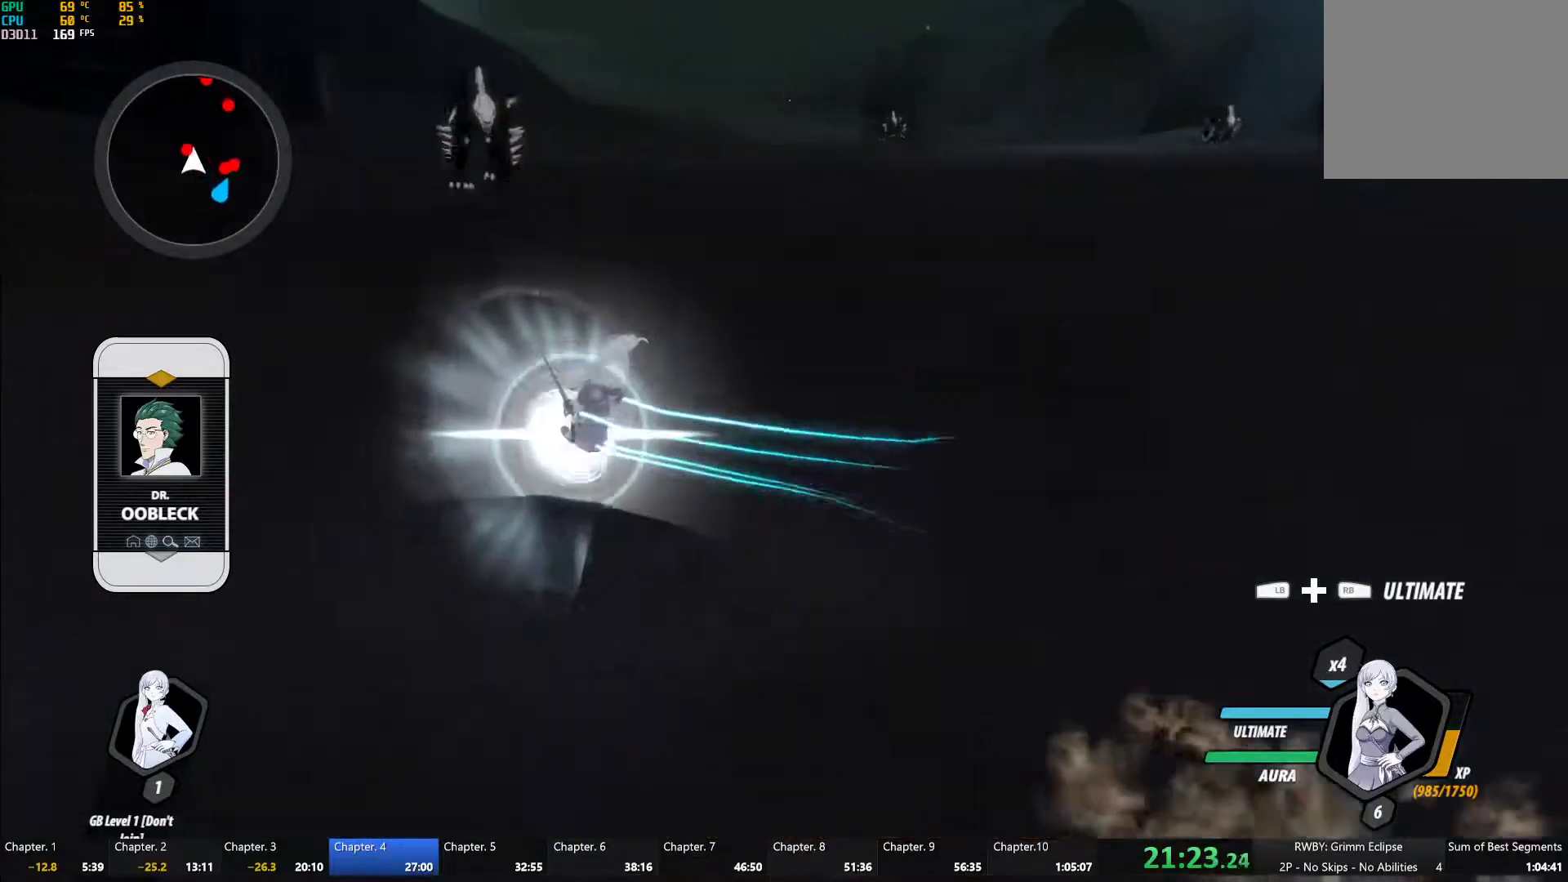
{"buttons": ["Y"], "left_stick": "center", "right_stick": "center", "button_events": [[133, "B", "down"], [133, "Y", "up"], [183, "B", "up"], [233, "L1", "down"], [300, "Y", "down"], [367, "L1", "up"]]}
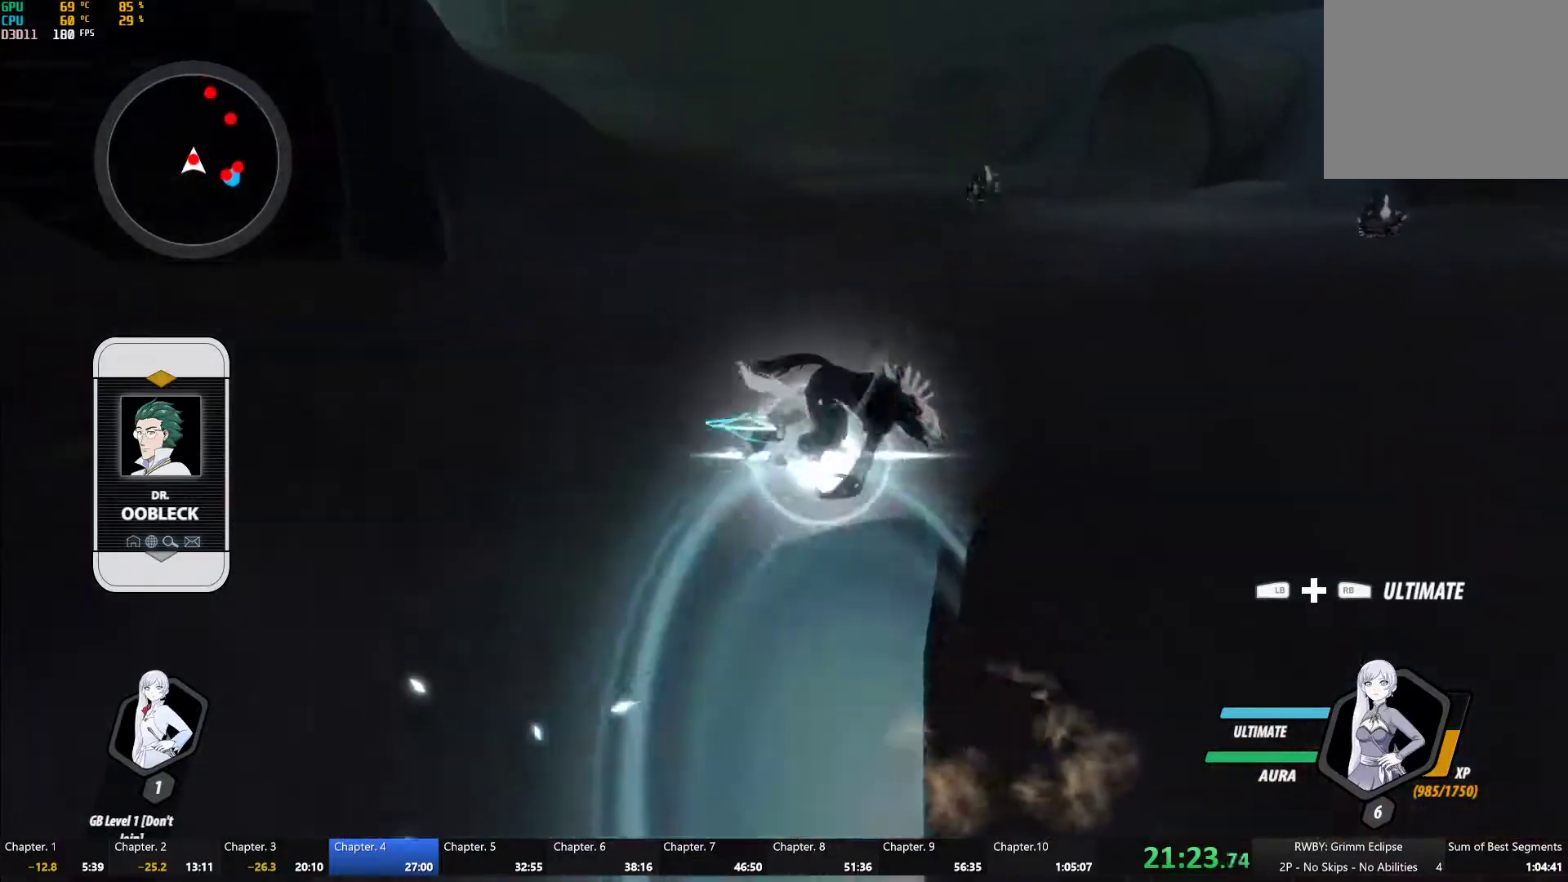
{"buttons": ["Y", "L2"], "left_stick": "center", "right_stick": "center"}
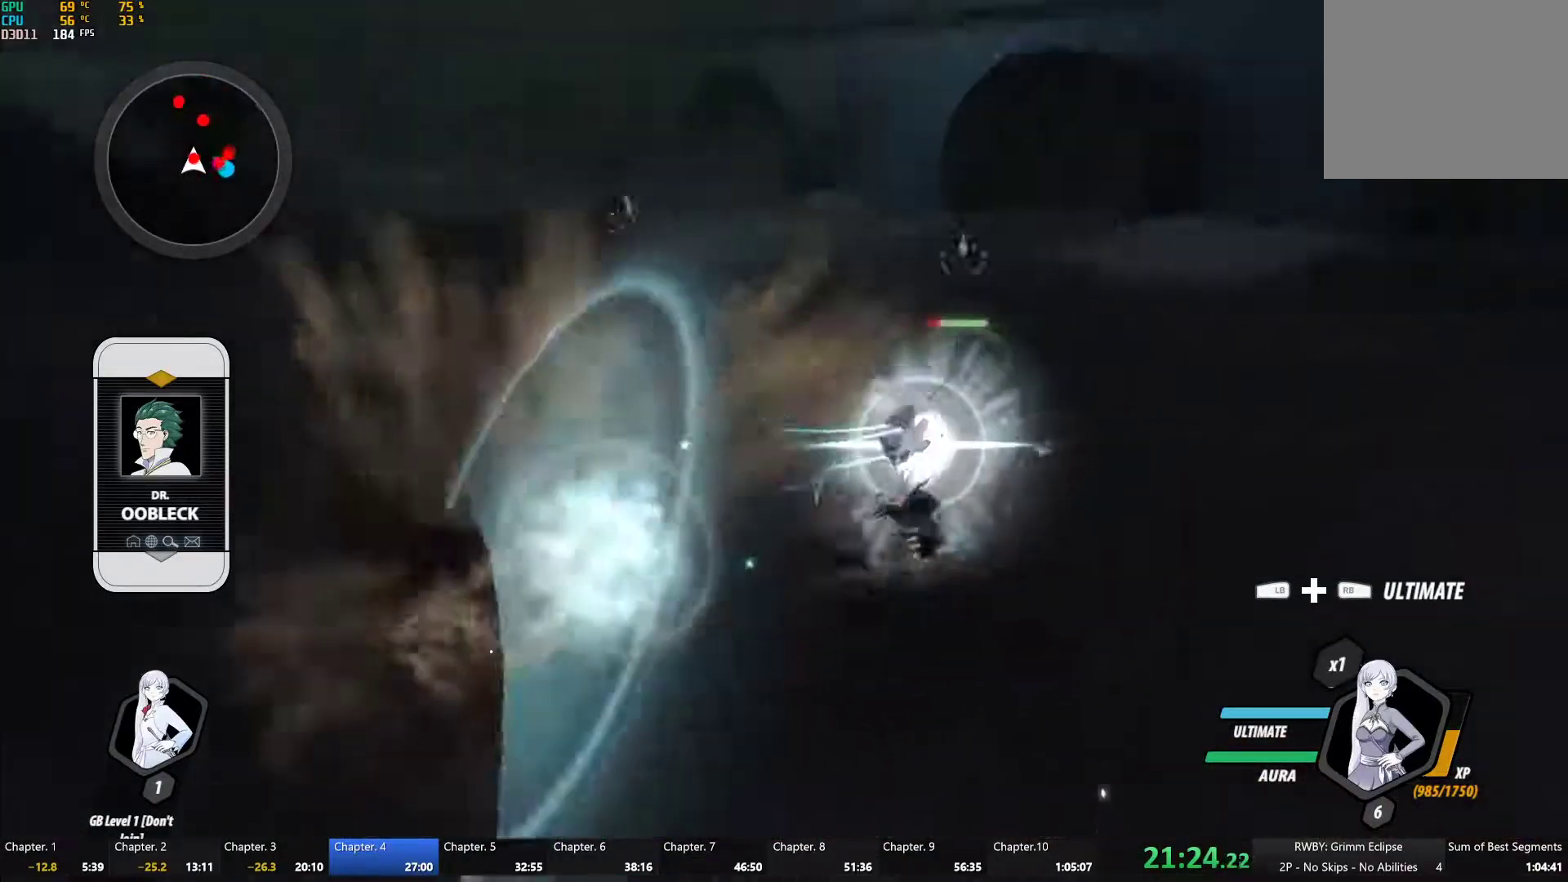
{"buttons": ["Y", "L1"], "left_stick": "up", "right_stick": "center"}
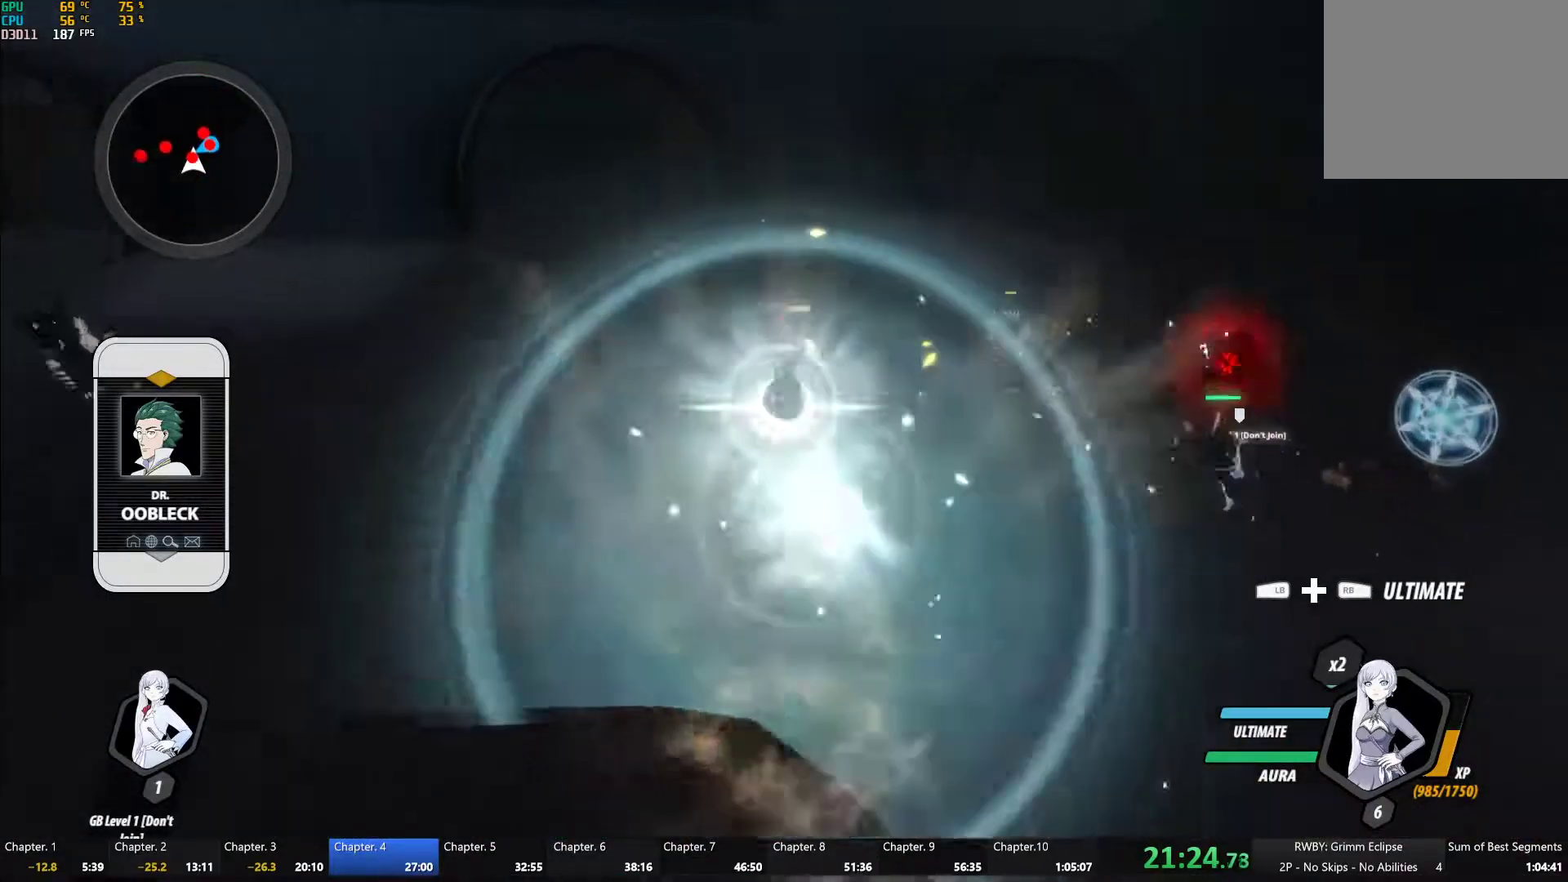
{"buttons": ["Y"], "left_stick": "center", "right_stick": "center", "button_events": [[33, "L1", "up"], [150, "B", "down"], [150, "Y", "up"], [233, "B", "up"], [317, "L1", "down"], [350, "Y", "down"], [417, "L1", "up"]]}
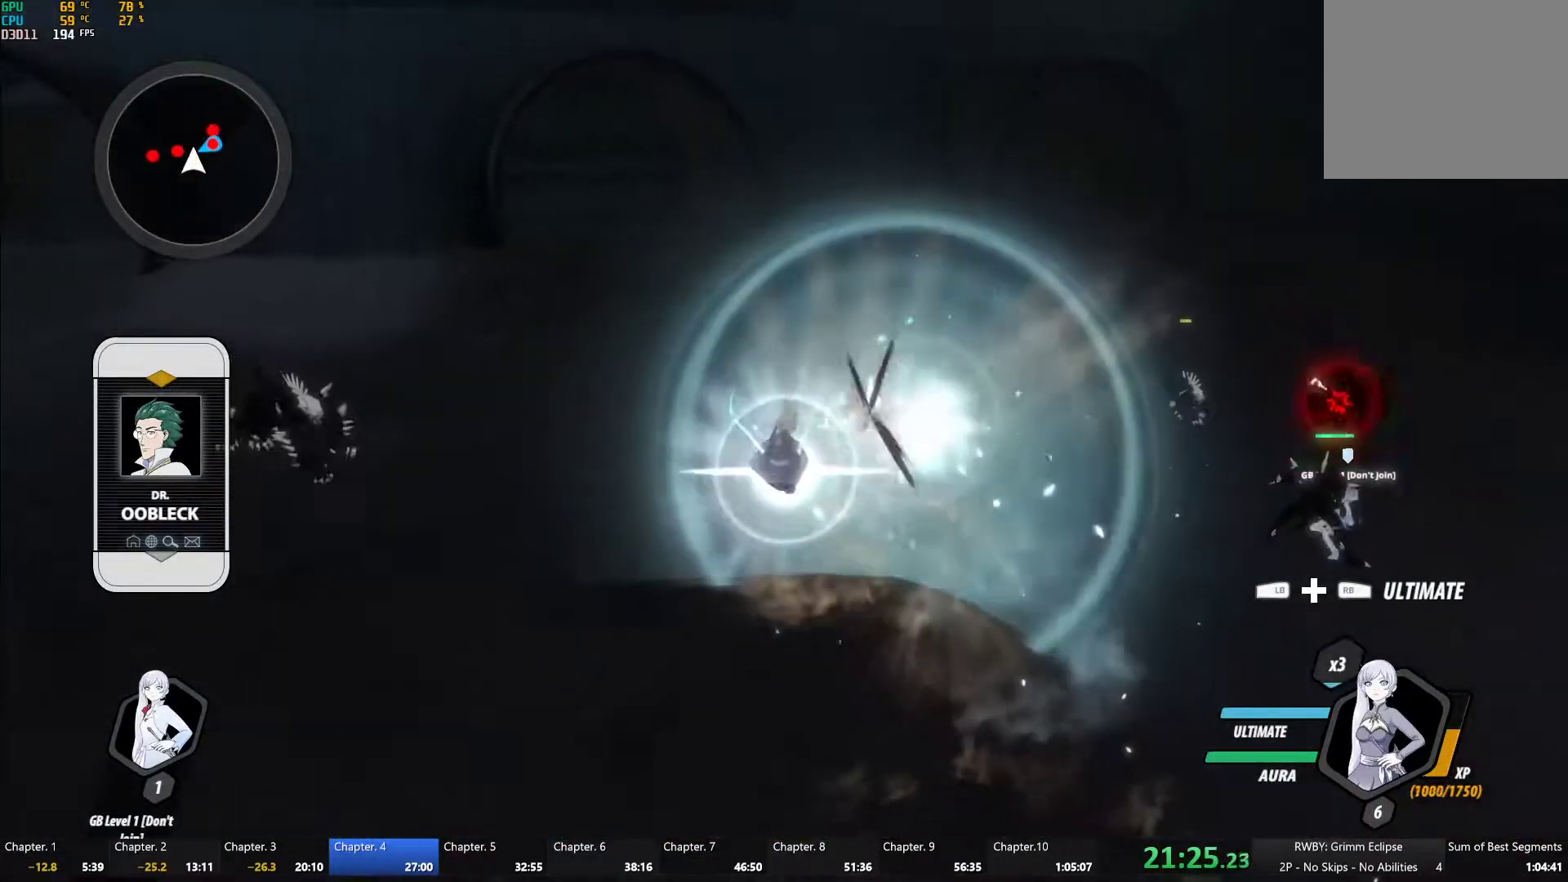
{"buttons": ["Y"], "left_stick": "center", "right_stick": "center", "button_events": [[217, "B", "down"], [217, "Y", "up"], [283, "B", "up"], [367, "L1", "down"], [400, "Y", "down"], [467, "L1", "up"]]}
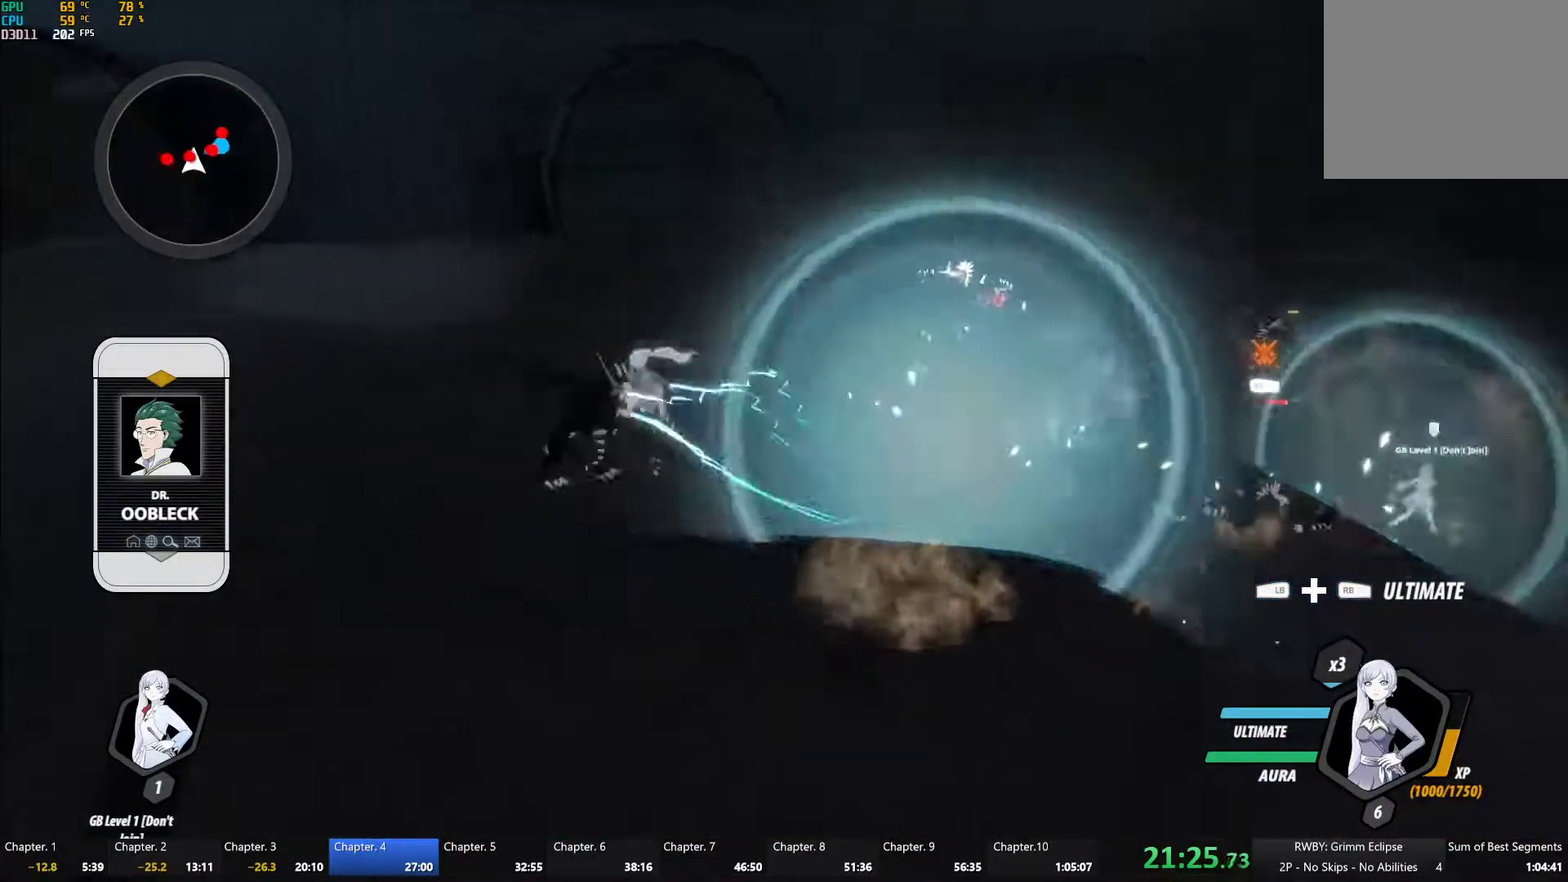
{"buttons": ["Y", "L1"], "left_stick": "up", "right_stick": "center", "button_events": [[217, "B", "down"], [217, "Y", "up"], [300, "B", "up"], [400, "L1", "down"], [433, "Y", "down"]]}
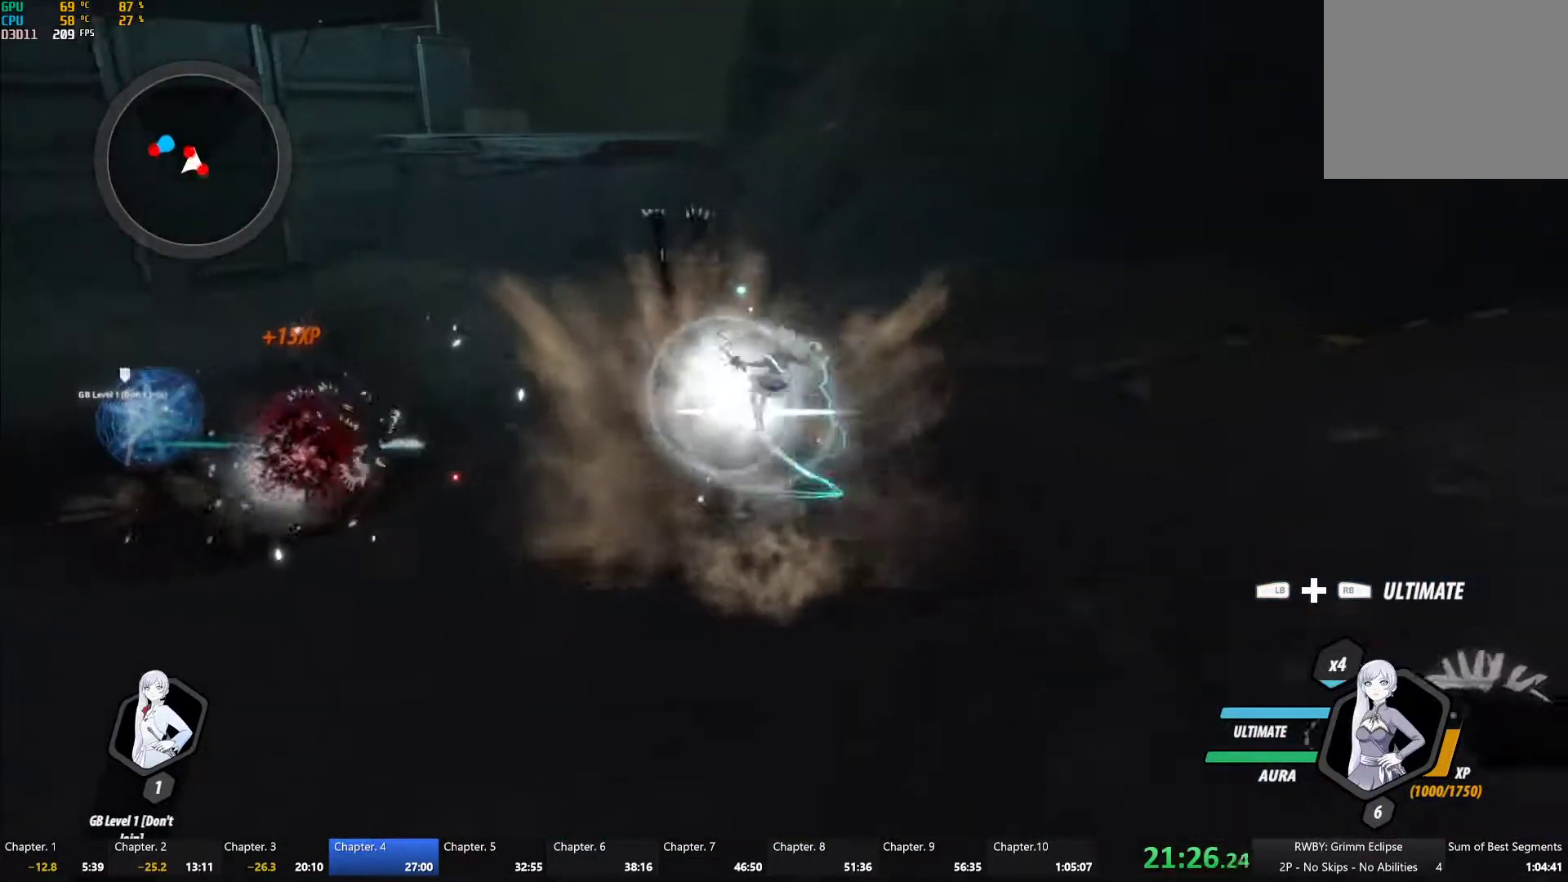
{"buttons": ["Y", "L1"], "left_stick": "up-left", "right_stick": "center", "button_events": [[17, "L1", "up"], [283, "B", "down"], [283, "Y", "up"], [350, "B", "up"], [450, "L1", "down"], [483, "Y", "down"]]}
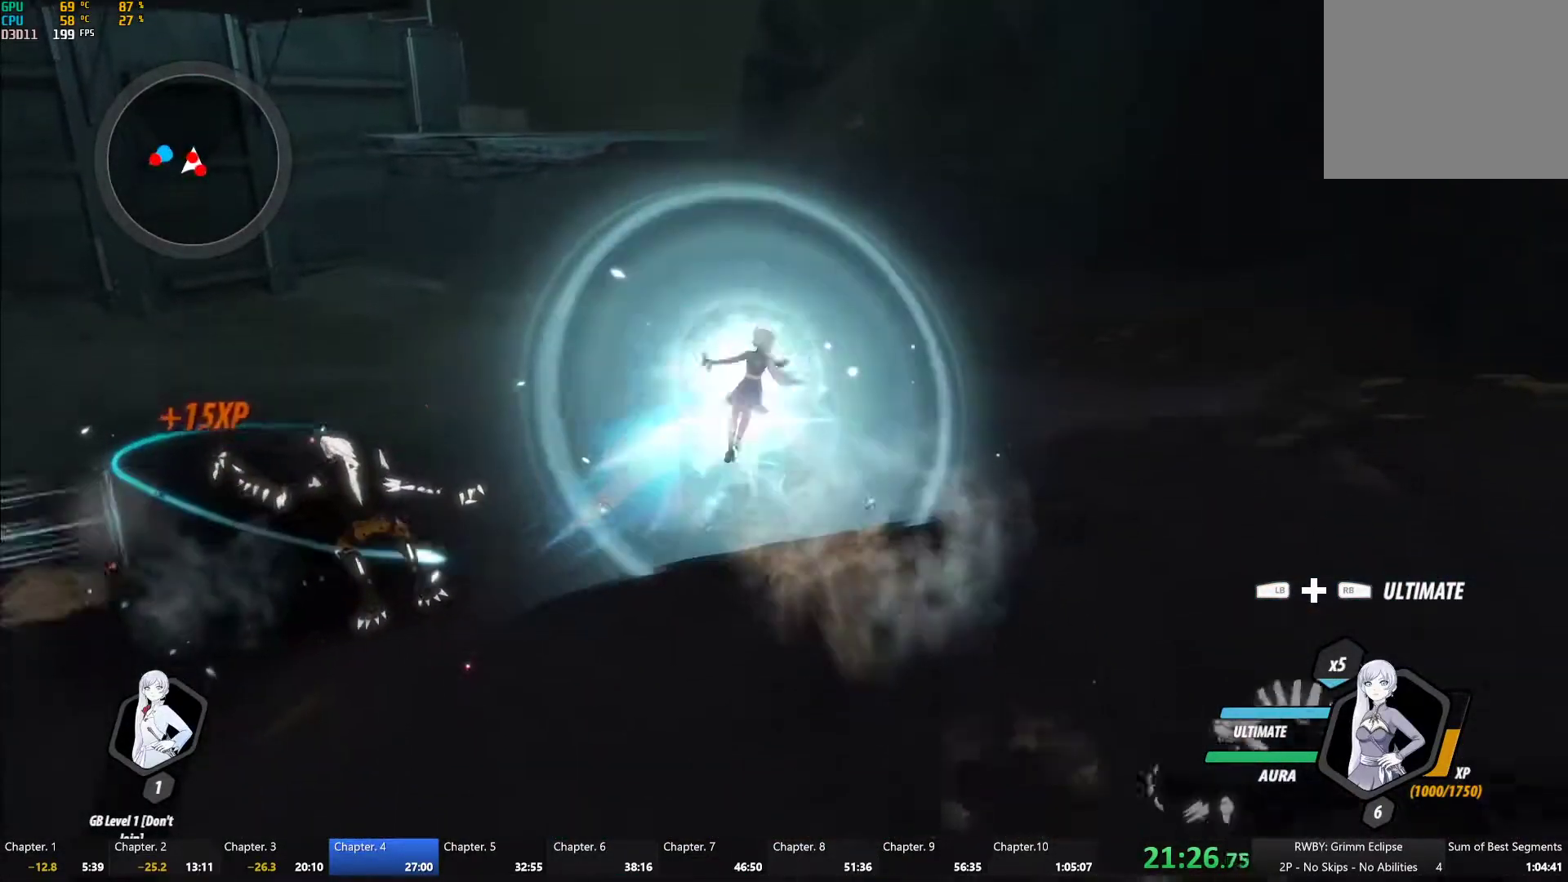
{"buttons": ["A", "L1"], "left_stick": "down", "right_stick": "center", "button_events": [[83, "L1", "up"], [333, "B", "down"], [333, "Y", "up"], [400, "B", "up"], [500, "A", "down"], [500, "L1", "down"]]}
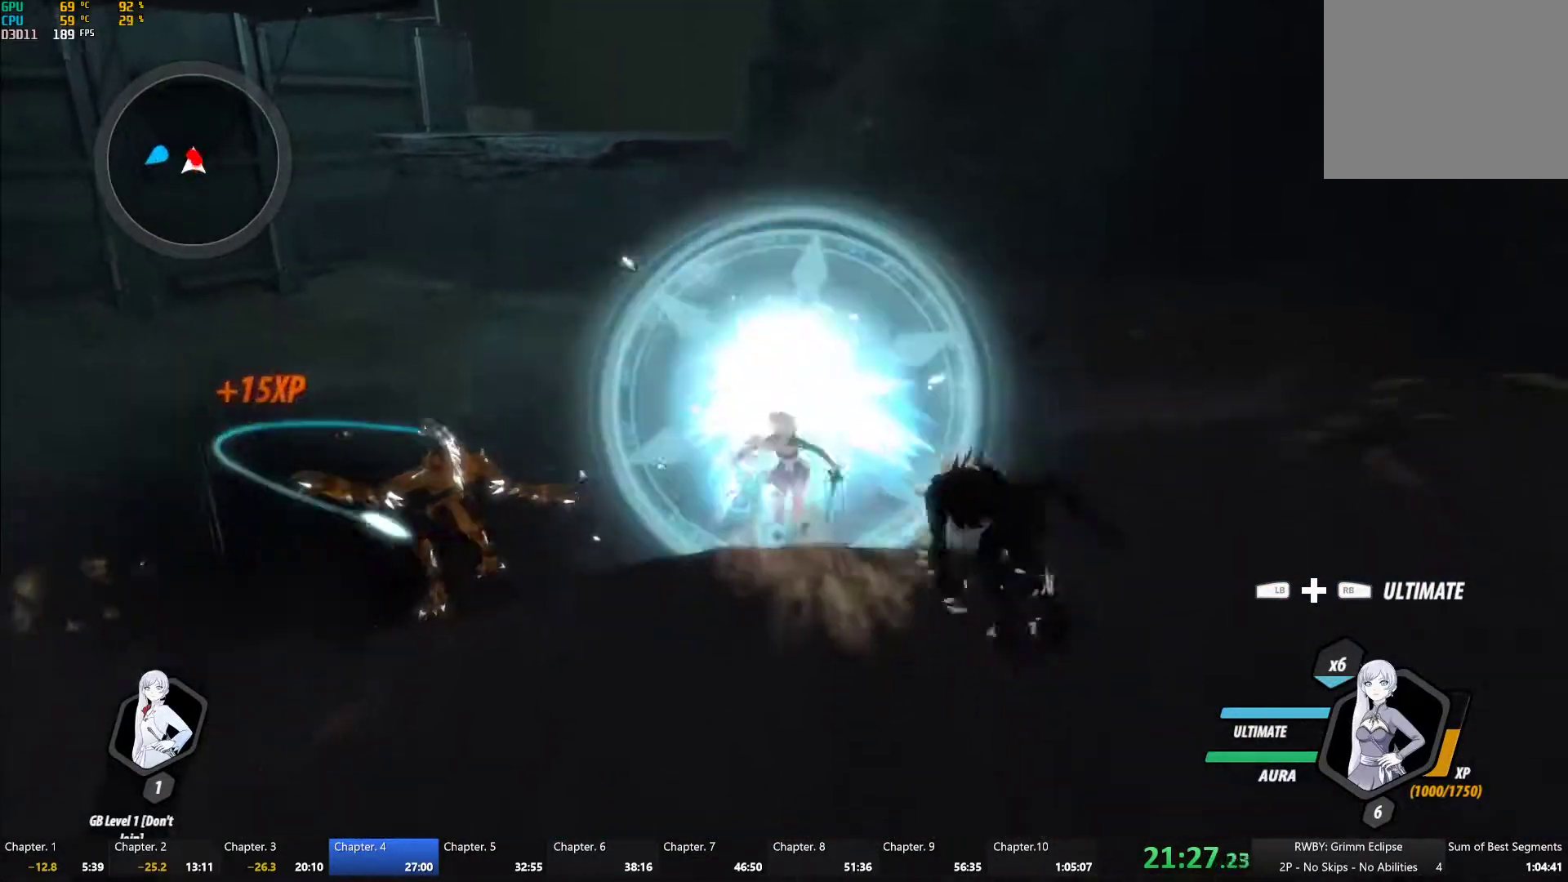
{"buttons": [], "left_stick": "up", "right_stick": "center", "button_events": [[17, "A", "up"], [50, "Y", "down"], [100, "L1", "up"], [167, "L2", "down"], [267, "L2", "up"], [383, "B", "down"], [383, "Y", "up"], [467, "B", "up"]]}
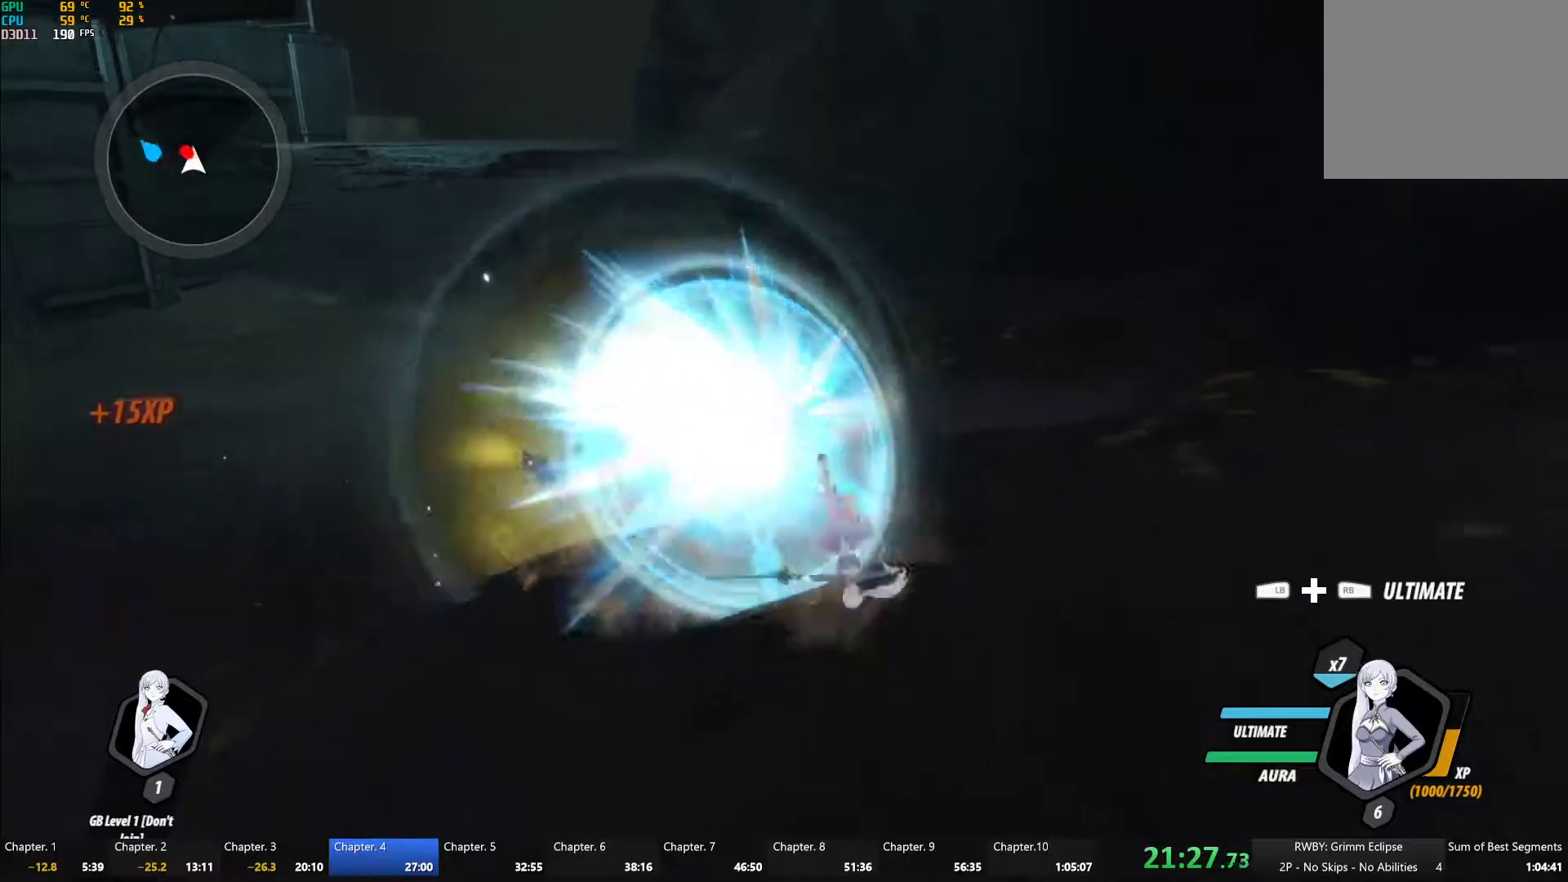
{"buttons": [], "left_stick": "center", "right_stick": "center", "button_events": [[33, "L1", "down"], [50, "Y", "down"], [117, "L1", "up"], [400, "B", "down"], [400, "Y", "up"], [500, "B", "up"]]}
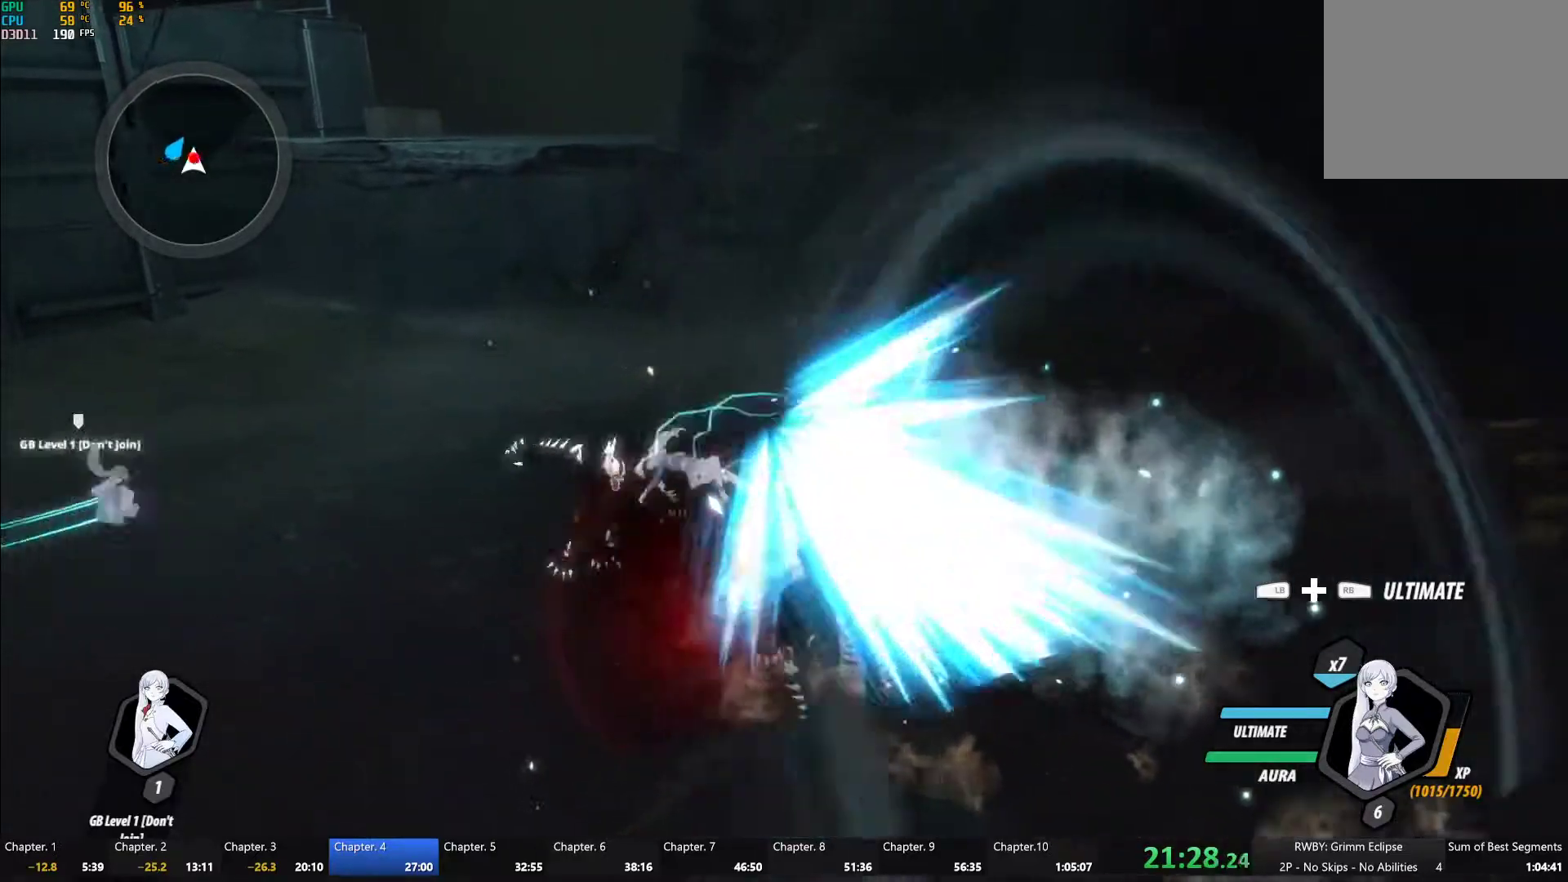
{"buttons": ["Y", "L2"], "left_stick": "center", "right_stick": "center", "button_events": [[183, "L1", "down"], [233, "Y", "down"], [333, "L1", "up"], [433, "L2", "down"]]}
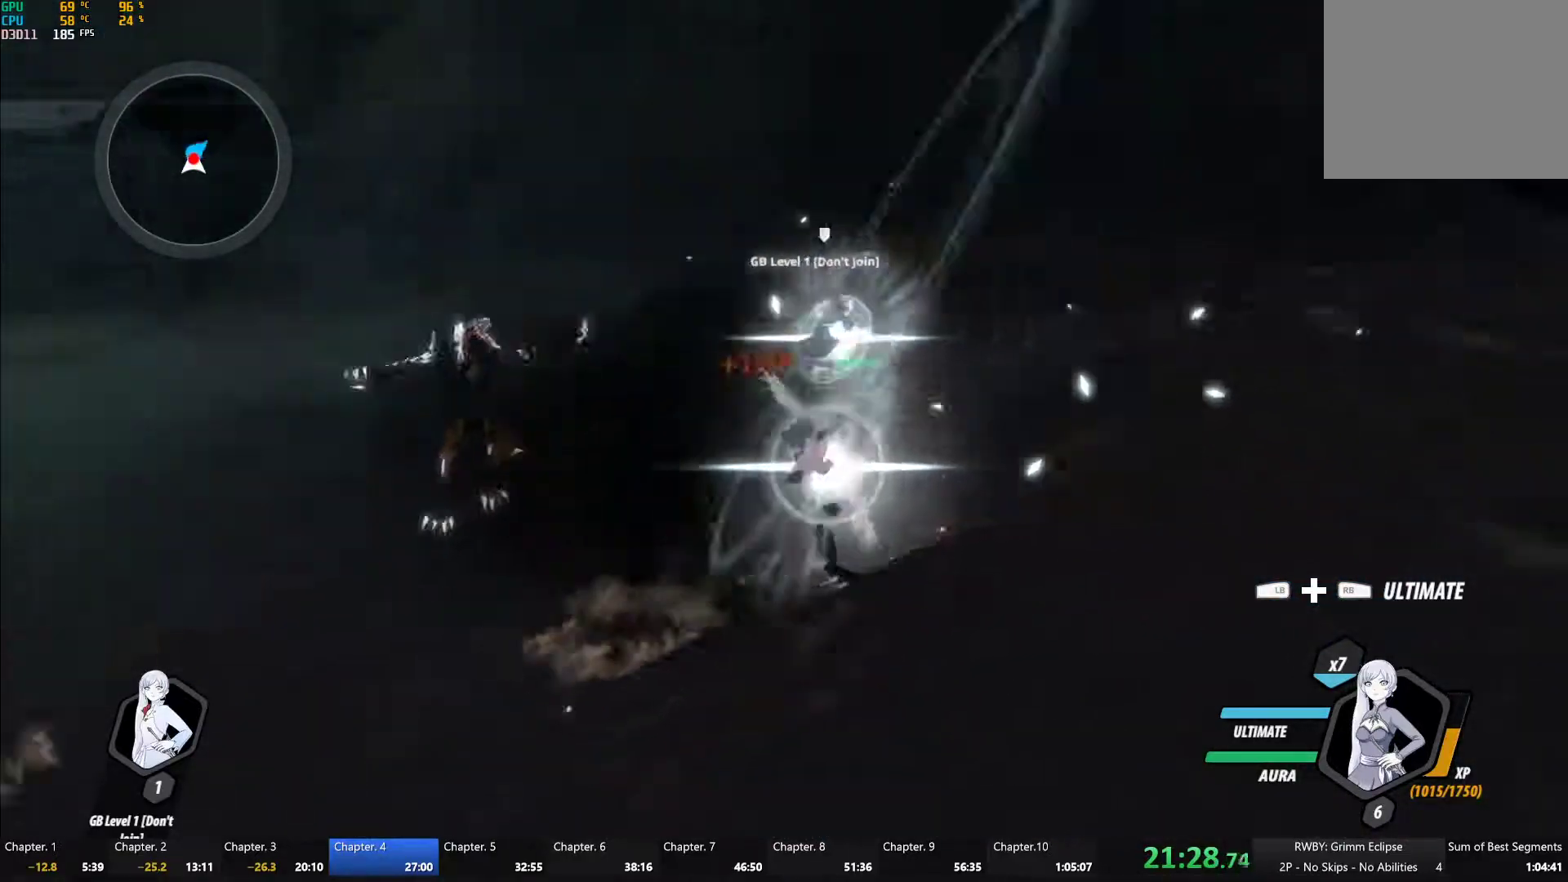
{"buttons": ["Y"], "left_stick": "center", "right_stick": "center", "button_events": [[17, "L2", "up"], [100, "B", "down"], [100, "Y", "up"], [200, "B", "up"], [267, "L1", "down"], [300, "Y", "down"], [383, "L1", "up"]]}
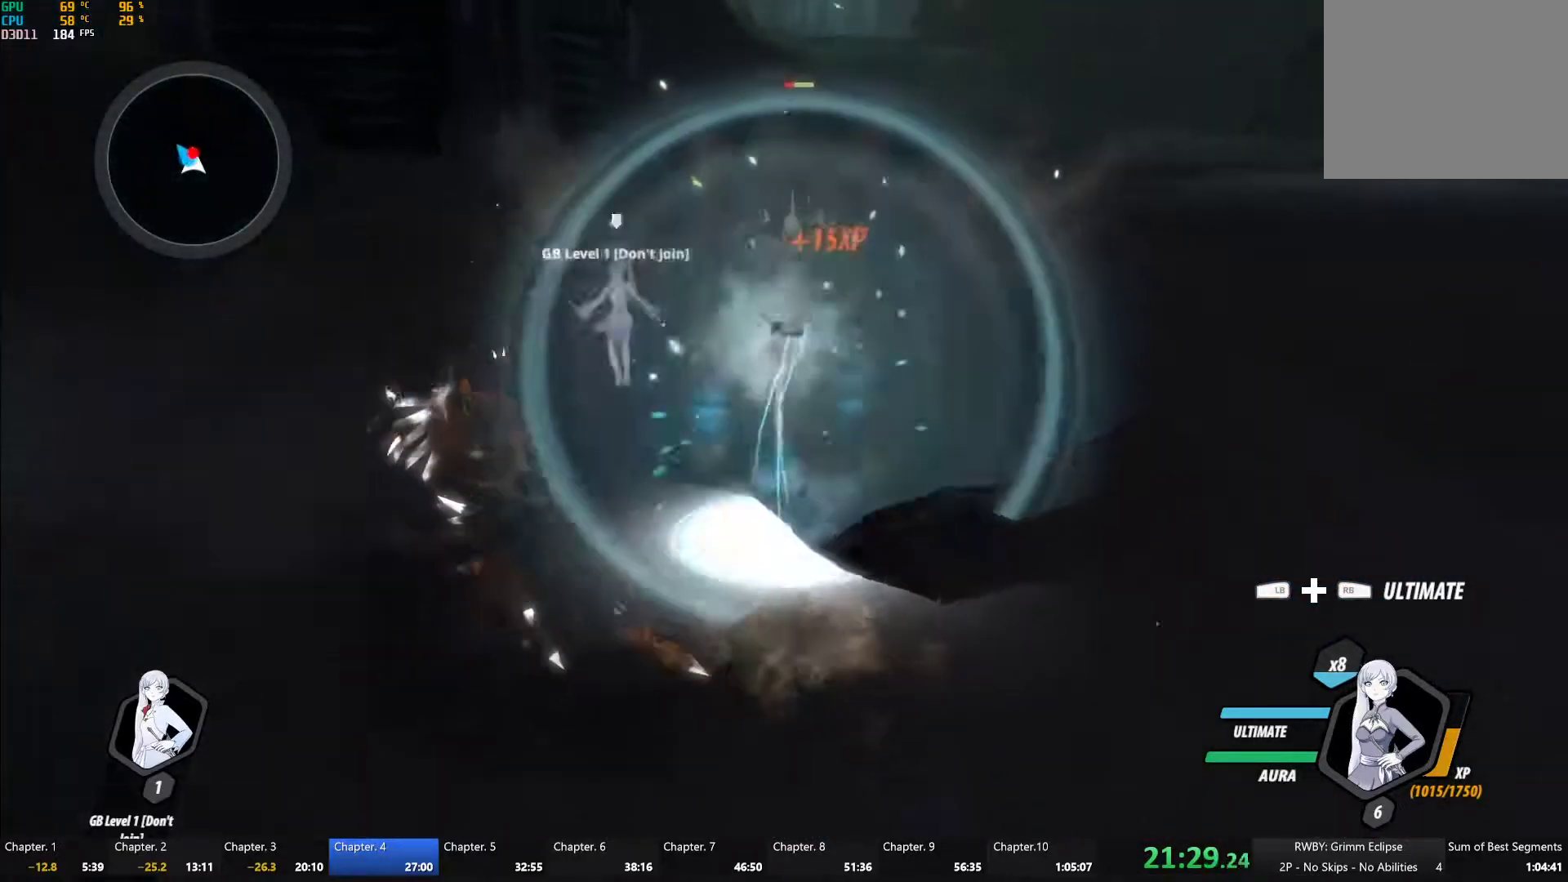
{"buttons": [], "left_stick": "center", "right_stick": "center", "button_events": [[433, "Y", "up"]]}
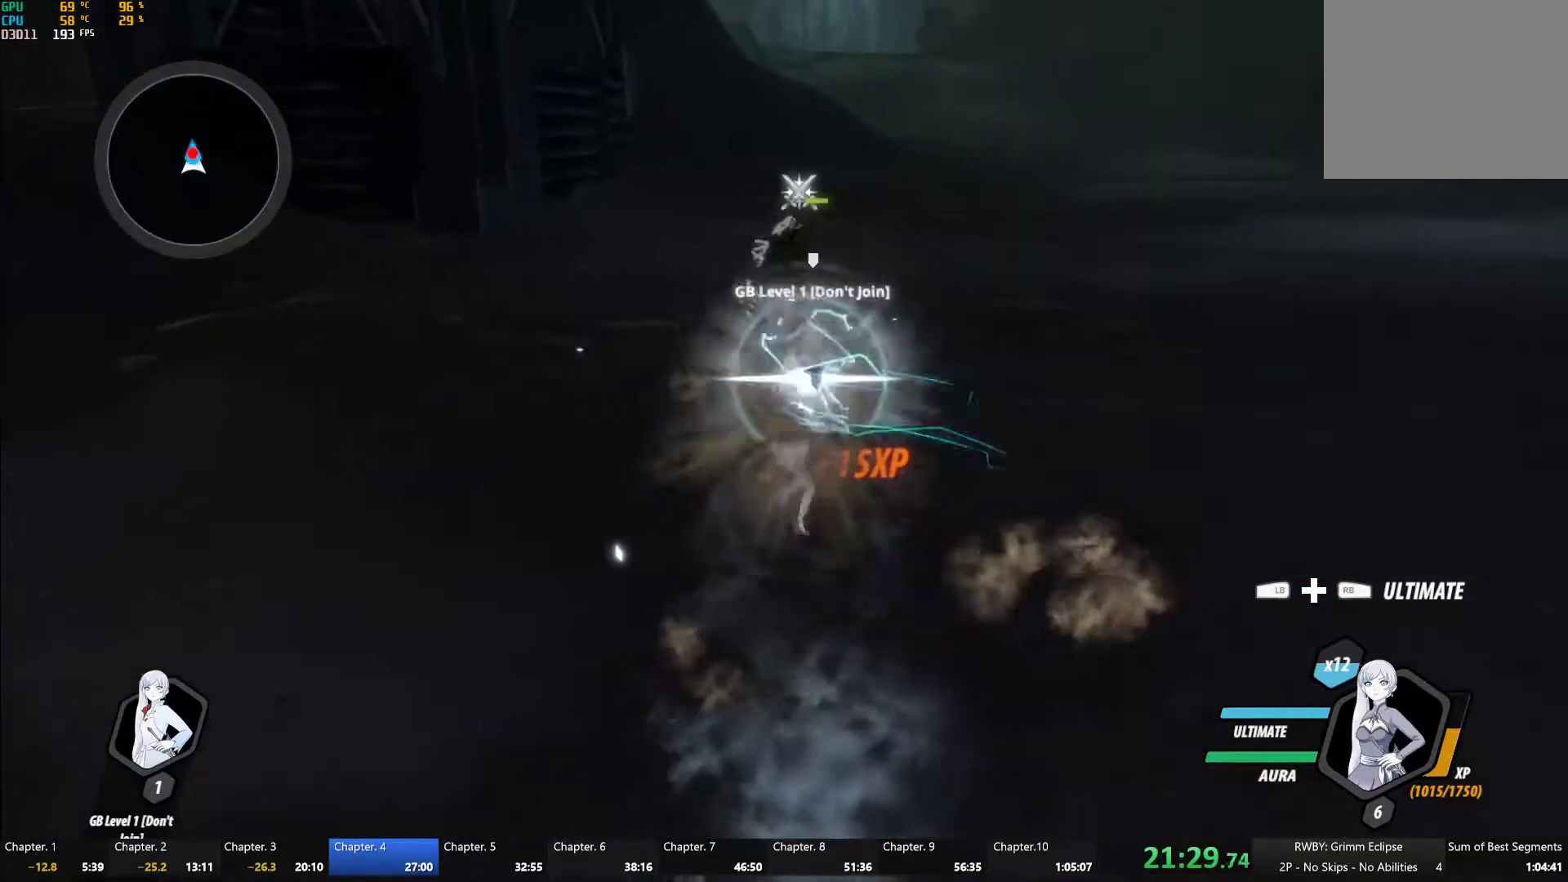
{"buttons": ["Y"], "left_stick": "center", "right_stick": "center", "button_events": [[267, "L1", "down"], [300, "Y", "down"], [367, "L1", "up"]]}
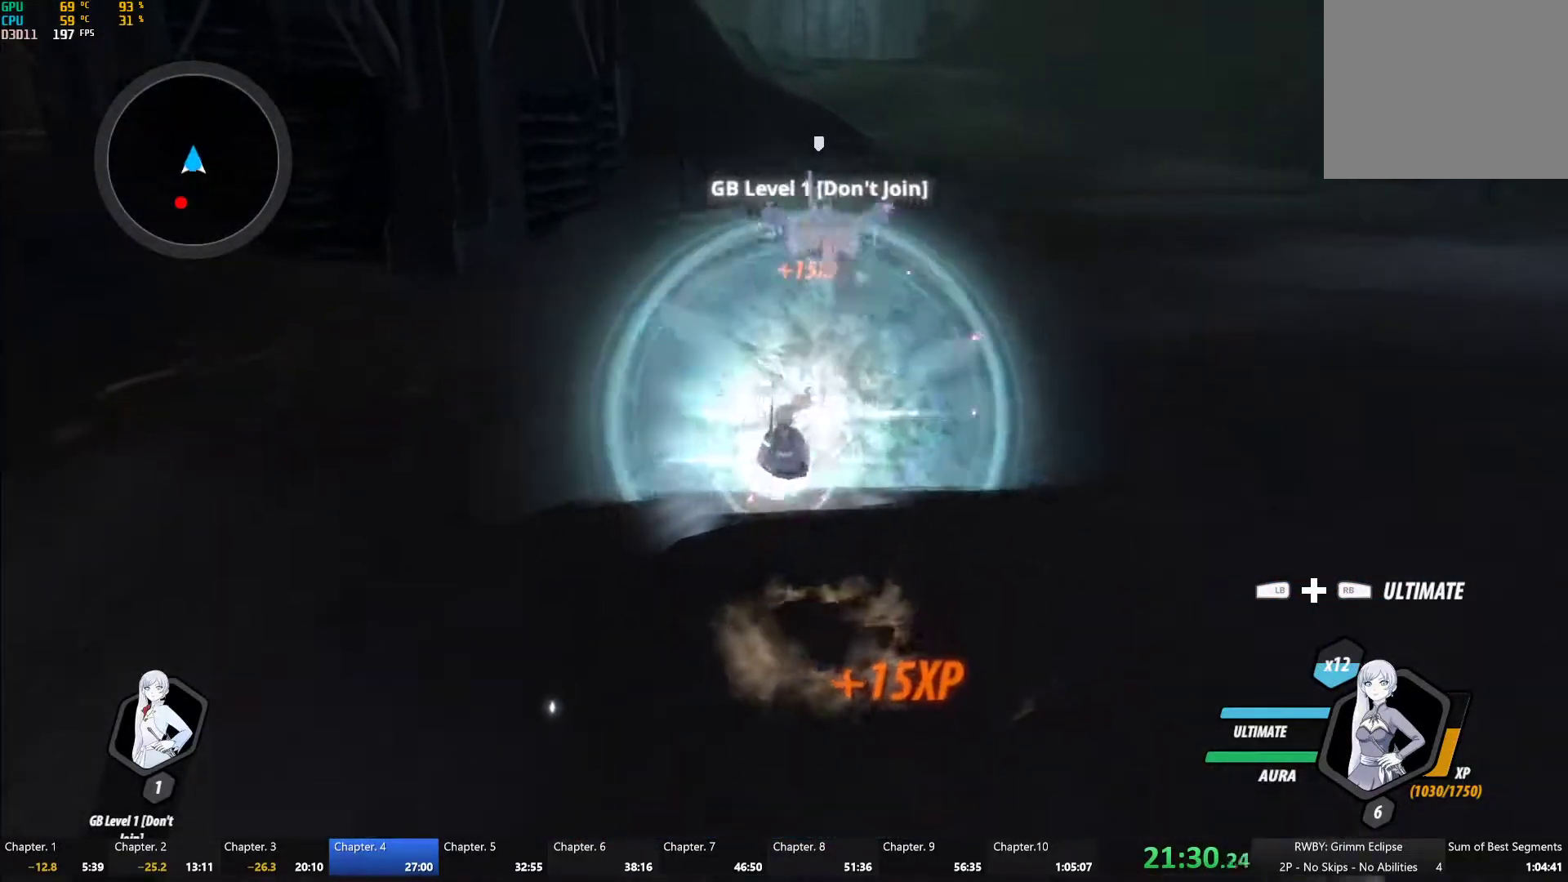
{"buttons": [], "left_stick": "down-left", "right_stick": "down-left", "button_events": [[117, "B", "down"], [117, "Y", "up"], [217, "B", "up"], [350, "L1", "down"], [467, "L1", "up"]]}